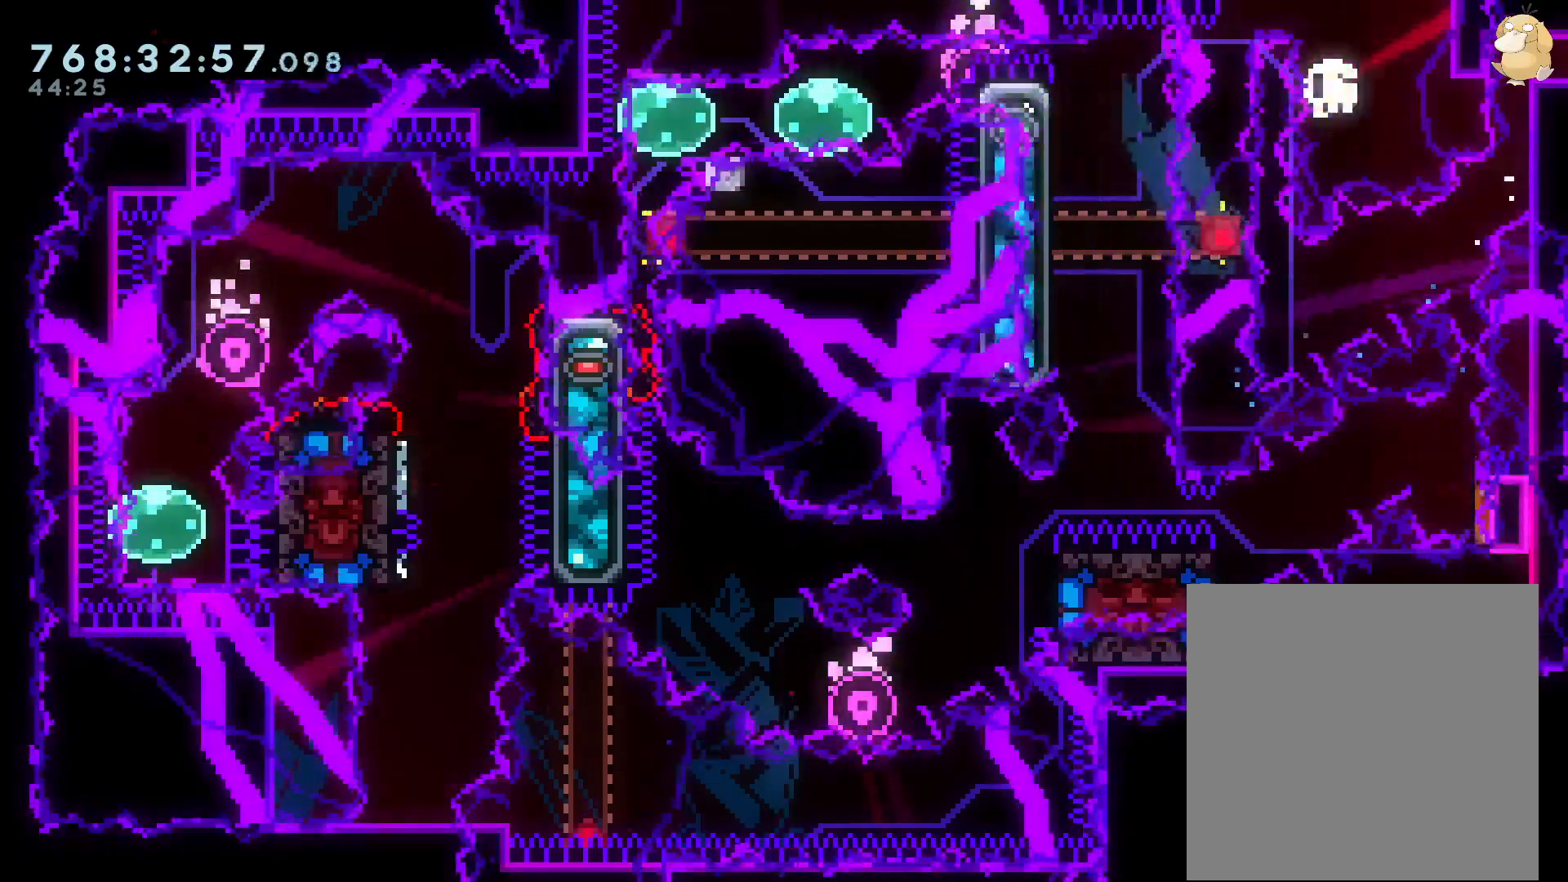
Gameplay with a controller (Nintendo layout); each line is a JSON object with the inputs held at the frame after it. "events" lists button and stick changes between this image and that frame as [ms after this image, input, new state], when the widget could be followed in between. Not read: HOME L3 R3.
{"buttons": [], "left_stick": "center", "right_stick": "center", "events": [[100, "L2", "up"], [183, "A", "down"], [300, "A", "up"]]}
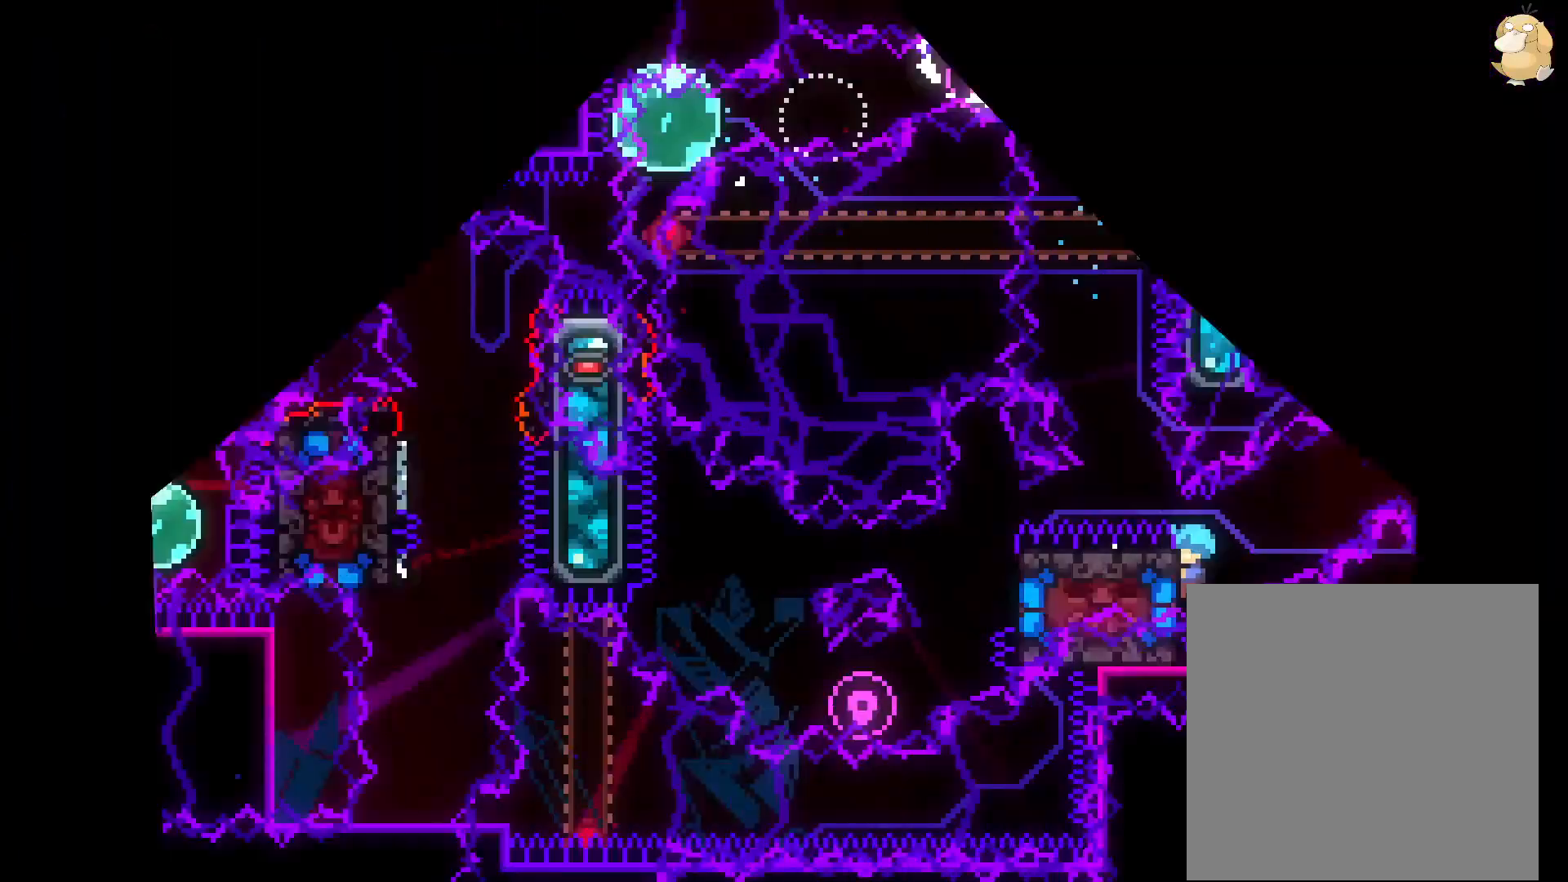
{"buttons": ["L2", "DPAD_UP"], "left_stick": "center", "right_stick": "center", "events": [[400, "L2", "down"], [483, "DPAD_UP", "down"]]}
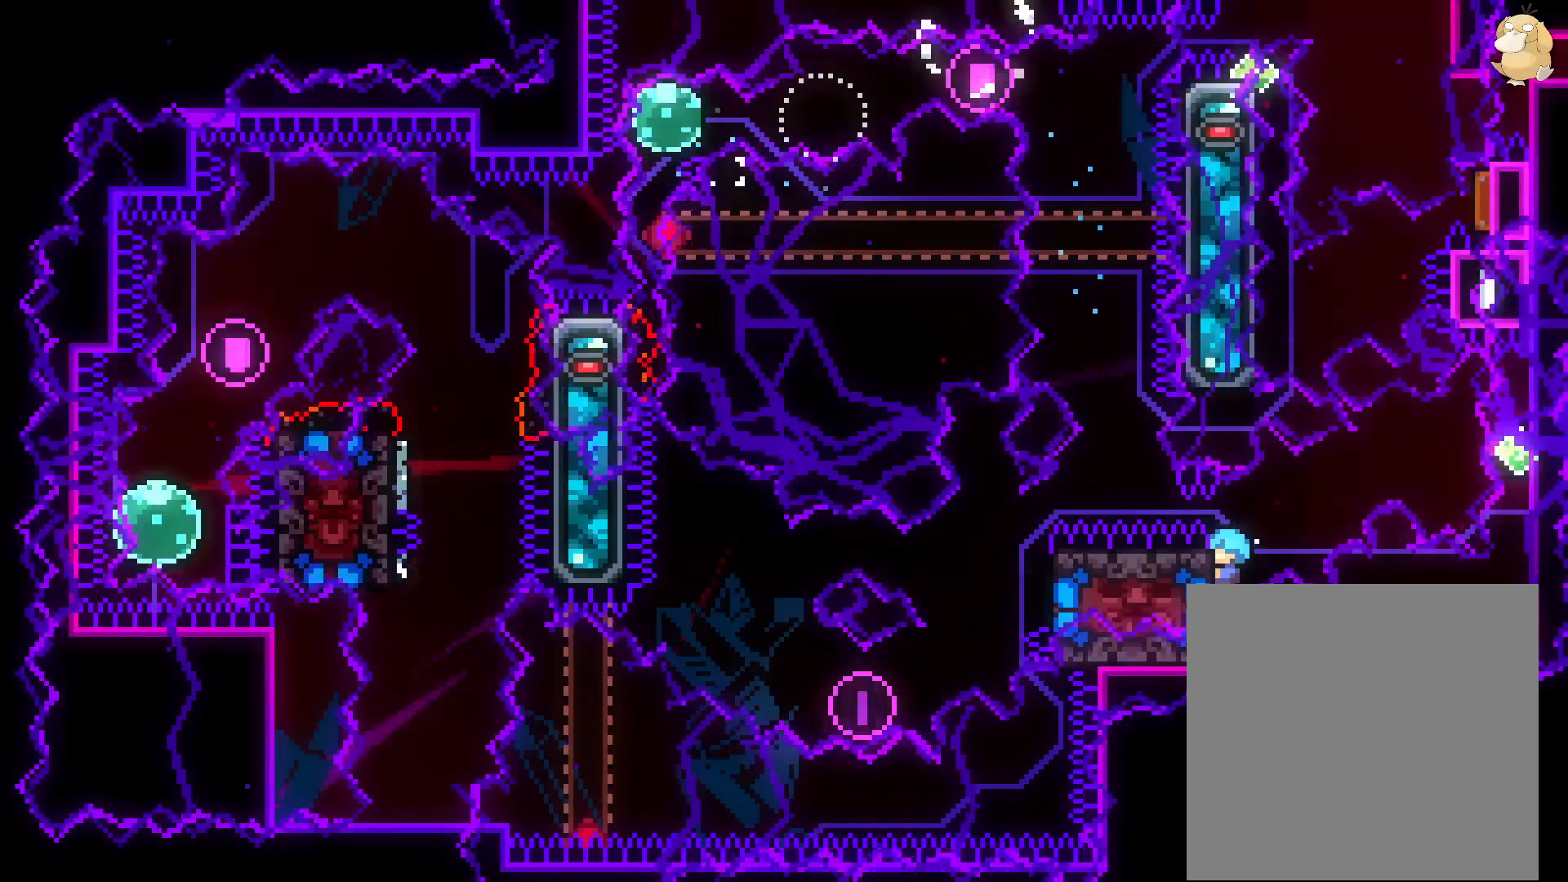
{"buttons": ["B", "Y", "L2", "DPAD_UP"], "left_stick": "center", "right_stick": "center", "events": [[50, "DPAD_RIGHT", "down"], [117, "B", "down"], [150, "DPAD_UP", "up"], [467, "DPAD_UP", "down"], [483, "DPAD_RIGHT", "up"], [483, "Y", "down"]]}
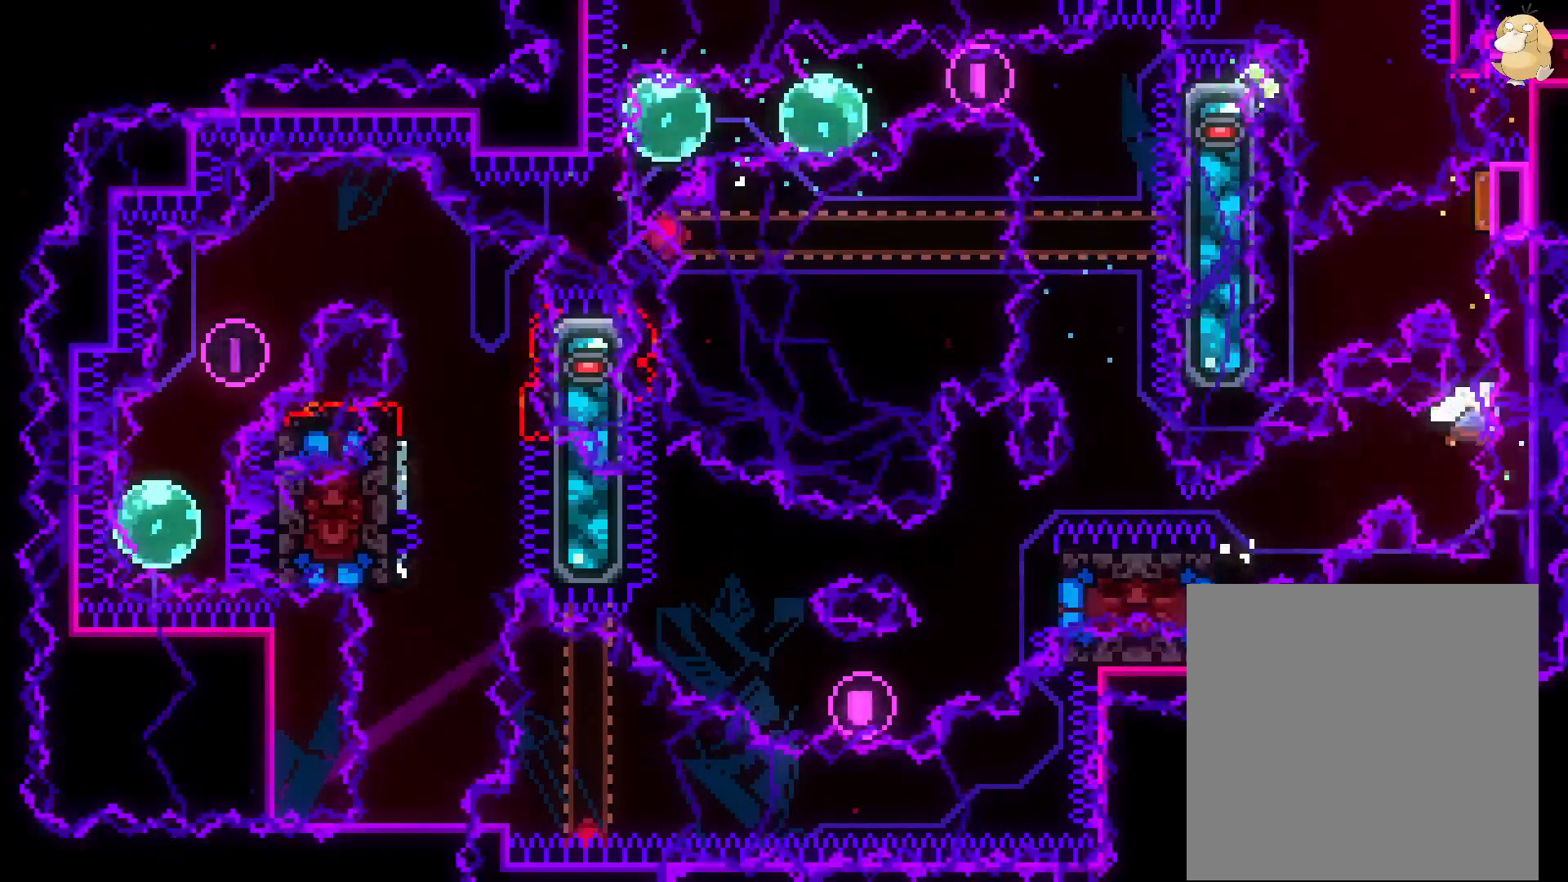
{"buttons": ["B", "L2", "DPAD_LEFT"], "left_stick": "center", "right_stick": "center", "events": [[50, "B", "up"], [150, "DPAD_UP", "up"], [167, "Y", "up"], [233, "DPAD_DOWN", "down"], [233, "DPAD_LEFT", "down"], [233, "Y", "down"], [383, "Y", "up"], [467, "DPAD_DOWN", "up"], [483, "B", "down"]]}
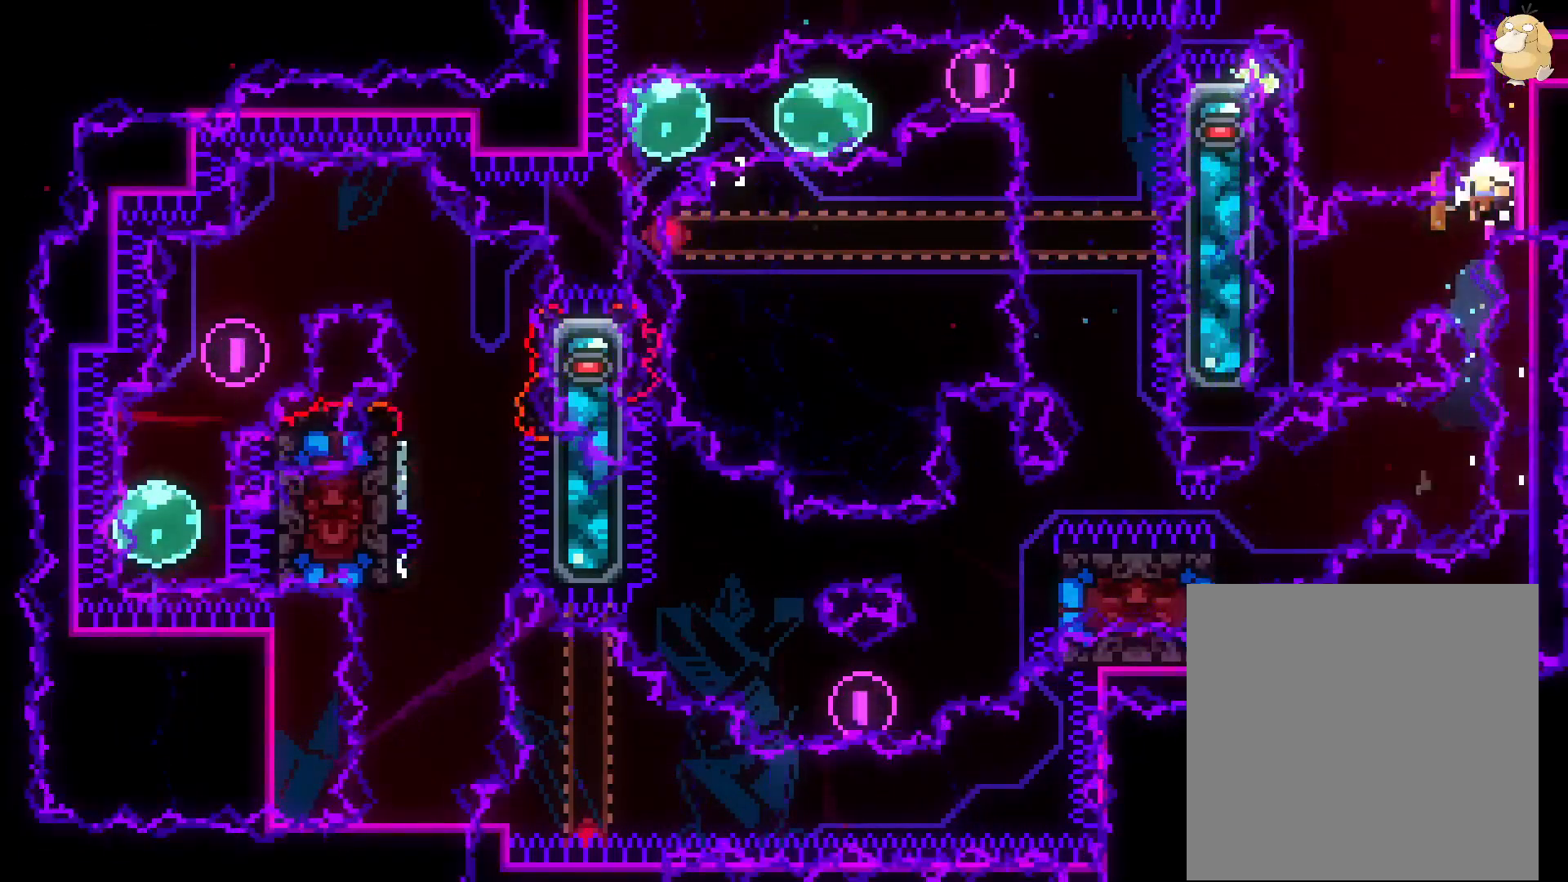
{"buttons": ["L2"], "left_stick": "center", "right_stick": "center", "events": [[17, "DPAD_LEFT", "up"], [133, "B", "up"], [183, "B", "down"], [217, "A", "down"], [283, "B", "up"], [333, "A", "up"]]}
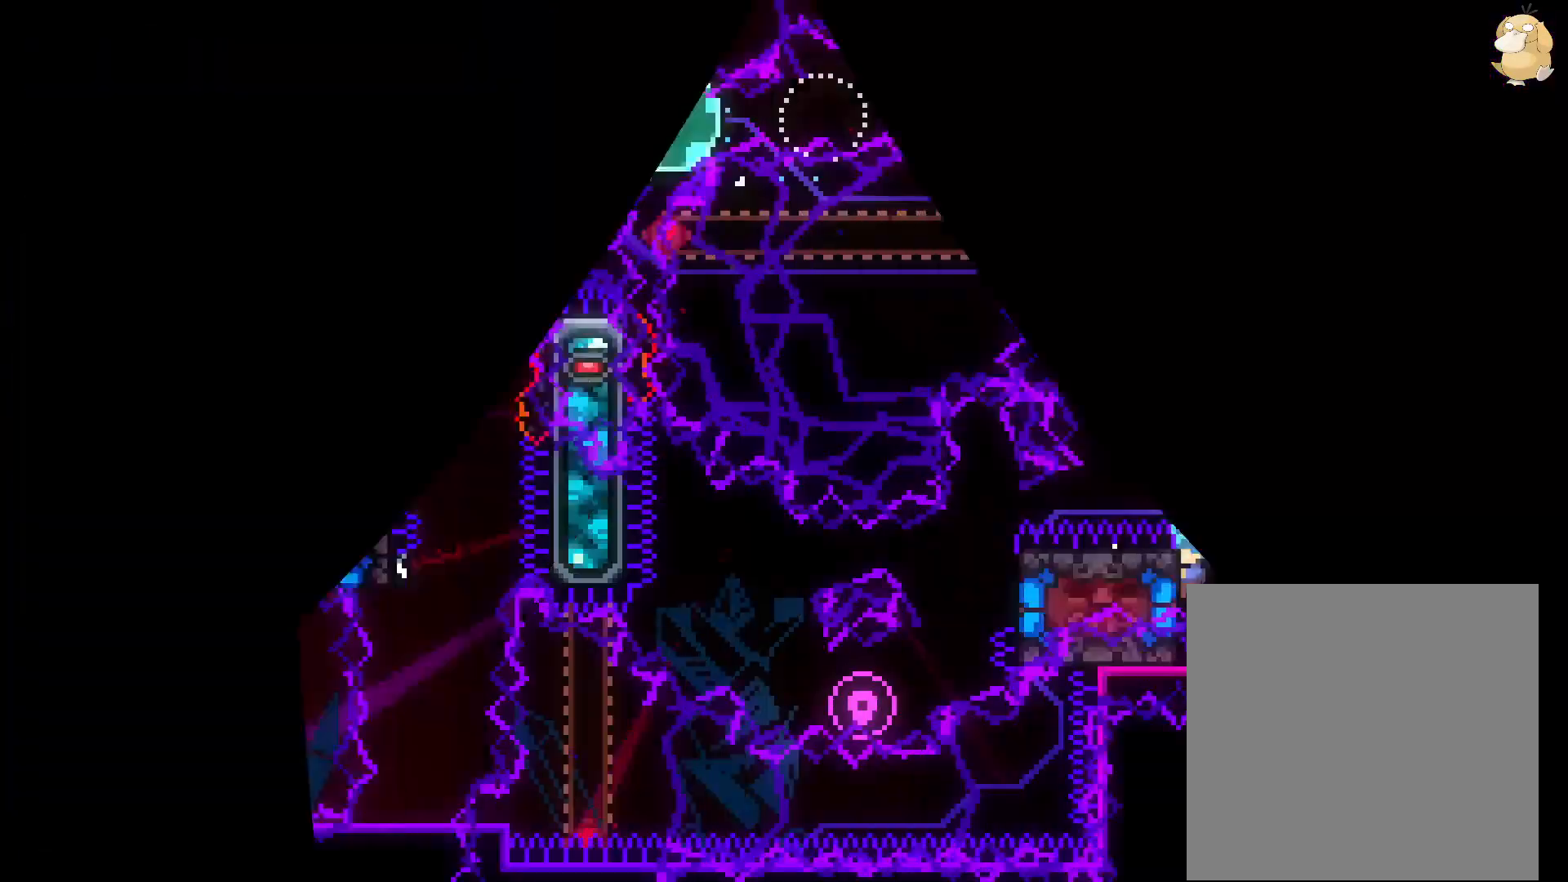
{"buttons": ["B", "L2", "DPAD_UP", "DPAD_RIGHT"], "left_stick": "center", "right_stick": "center", "events": [[450, "DPAD_RIGHT", "down"], [467, "B", "down"], [467, "DPAD_UP", "down"]]}
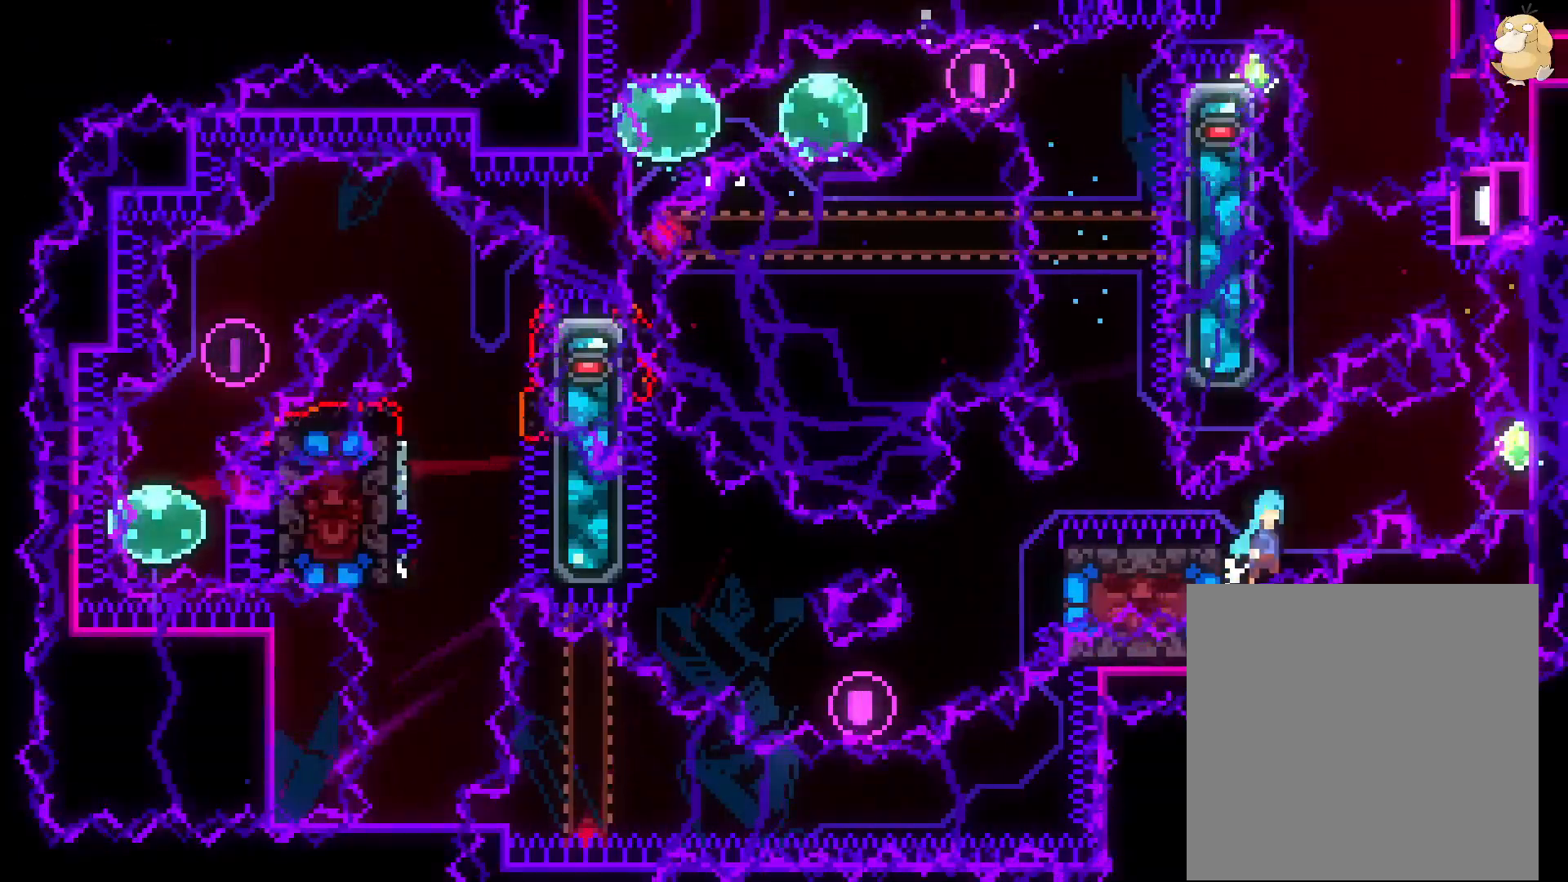
{"buttons": ["L2"], "left_stick": "center", "right_stick": "center", "events": [[83, "DPAD_UP", "up"], [267, "DPAD_UP", "down"], [283, "DPAD_RIGHT", "up"], [283, "Y", "down"], [333, "B", "up"], [467, "DPAD_UP", "up"], [483, "Y", "up"]]}
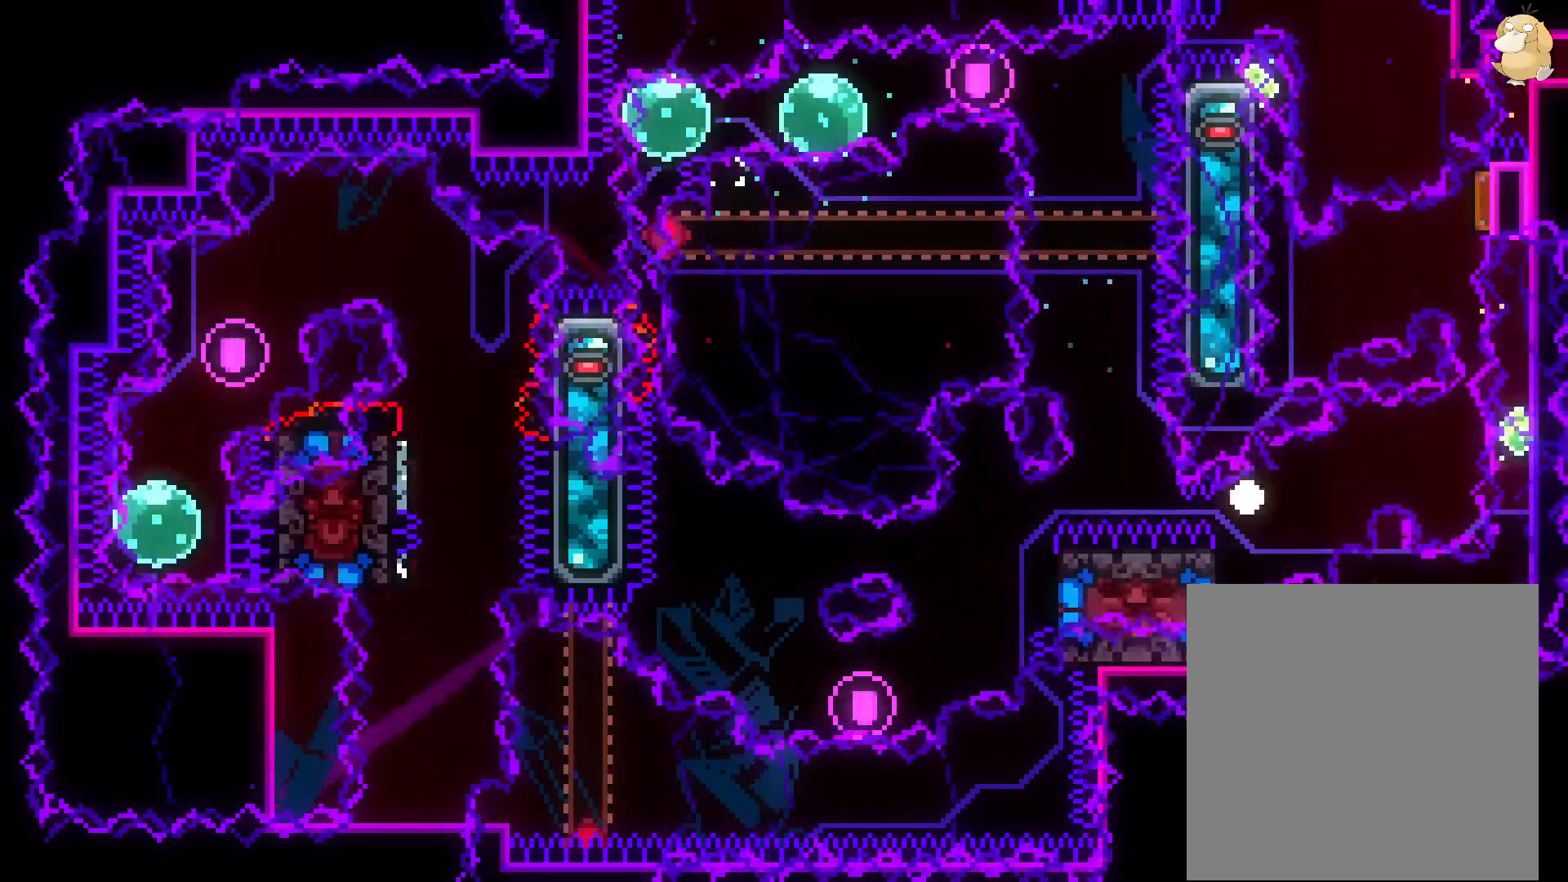
{"buttons": ["L2", "DPAD_UP"], "left_stick": "center", "right_stick": "center", "events": [[17, "A", "down"], [183, "A", "up"], [333, "DPAD_UP", "down"]]}
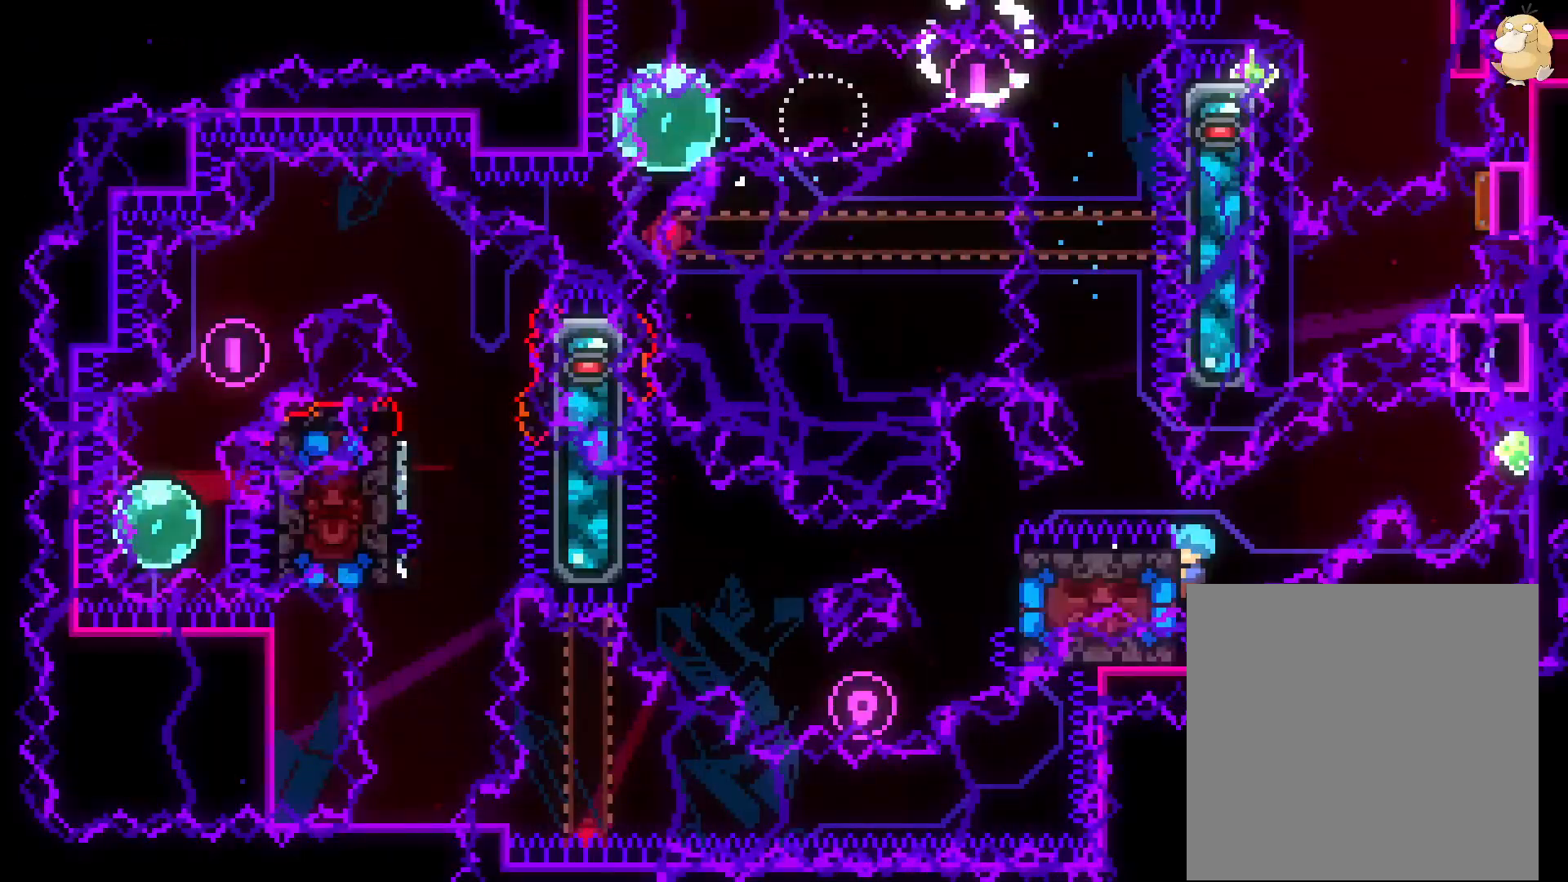
{"buttons": ["L2", "DPAD_UP"], "left_stick": "center", "right_stick": "center", "events": []}
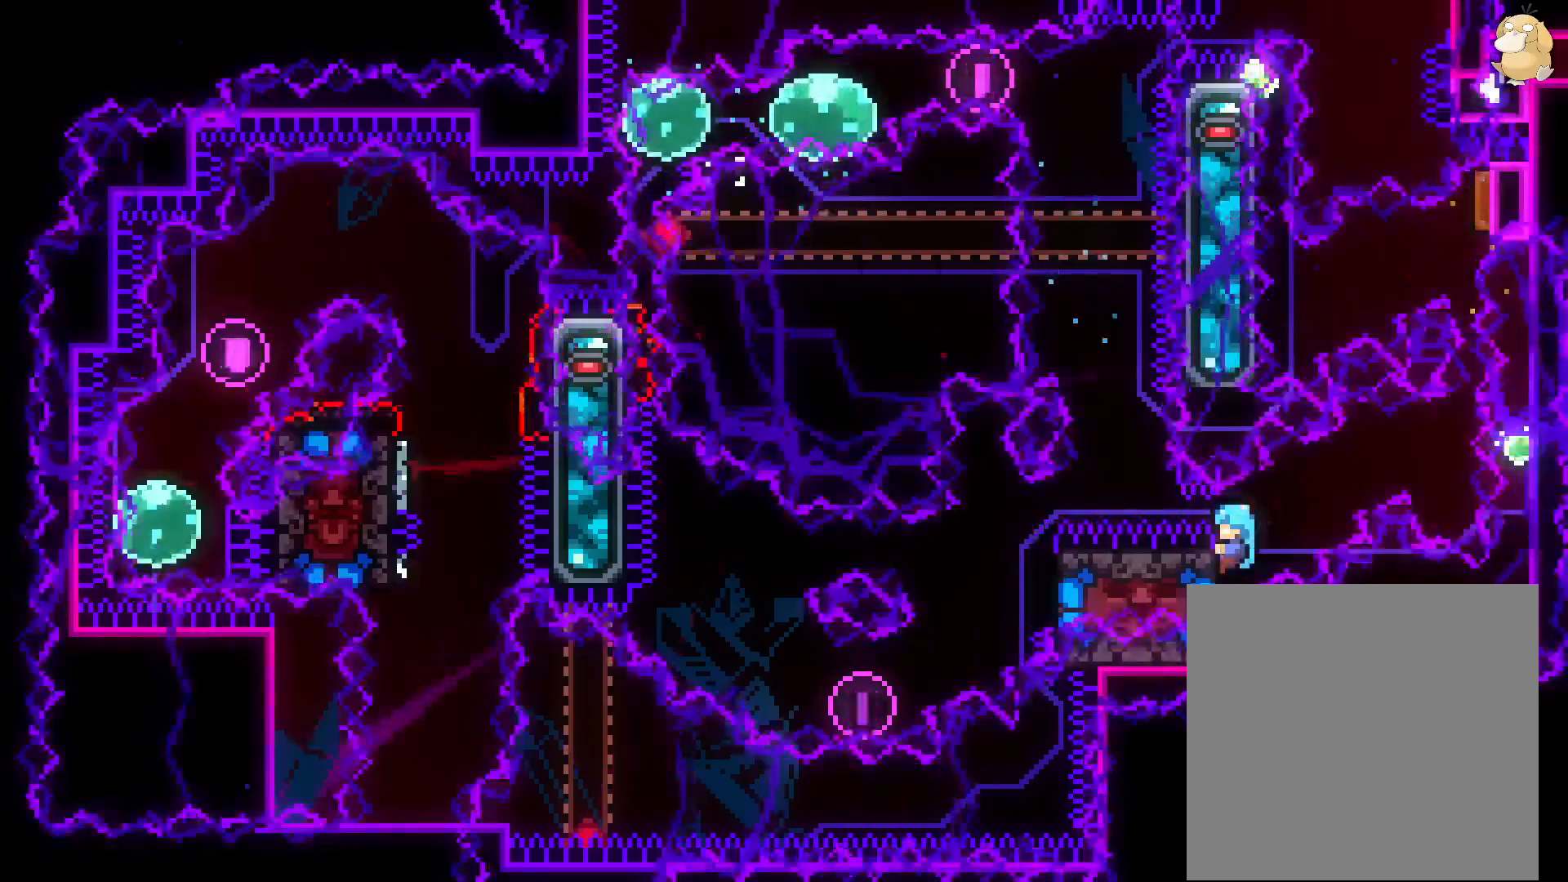
{"buttons": ["L2"], "left_stick": "center", "right_stick": "center", "events": [[167, "L1", "down"], [183, "DPAD_UP", "up"], [417, "L2", "up"], [450, "L1", "up"], [450, "L2", "down"]]}
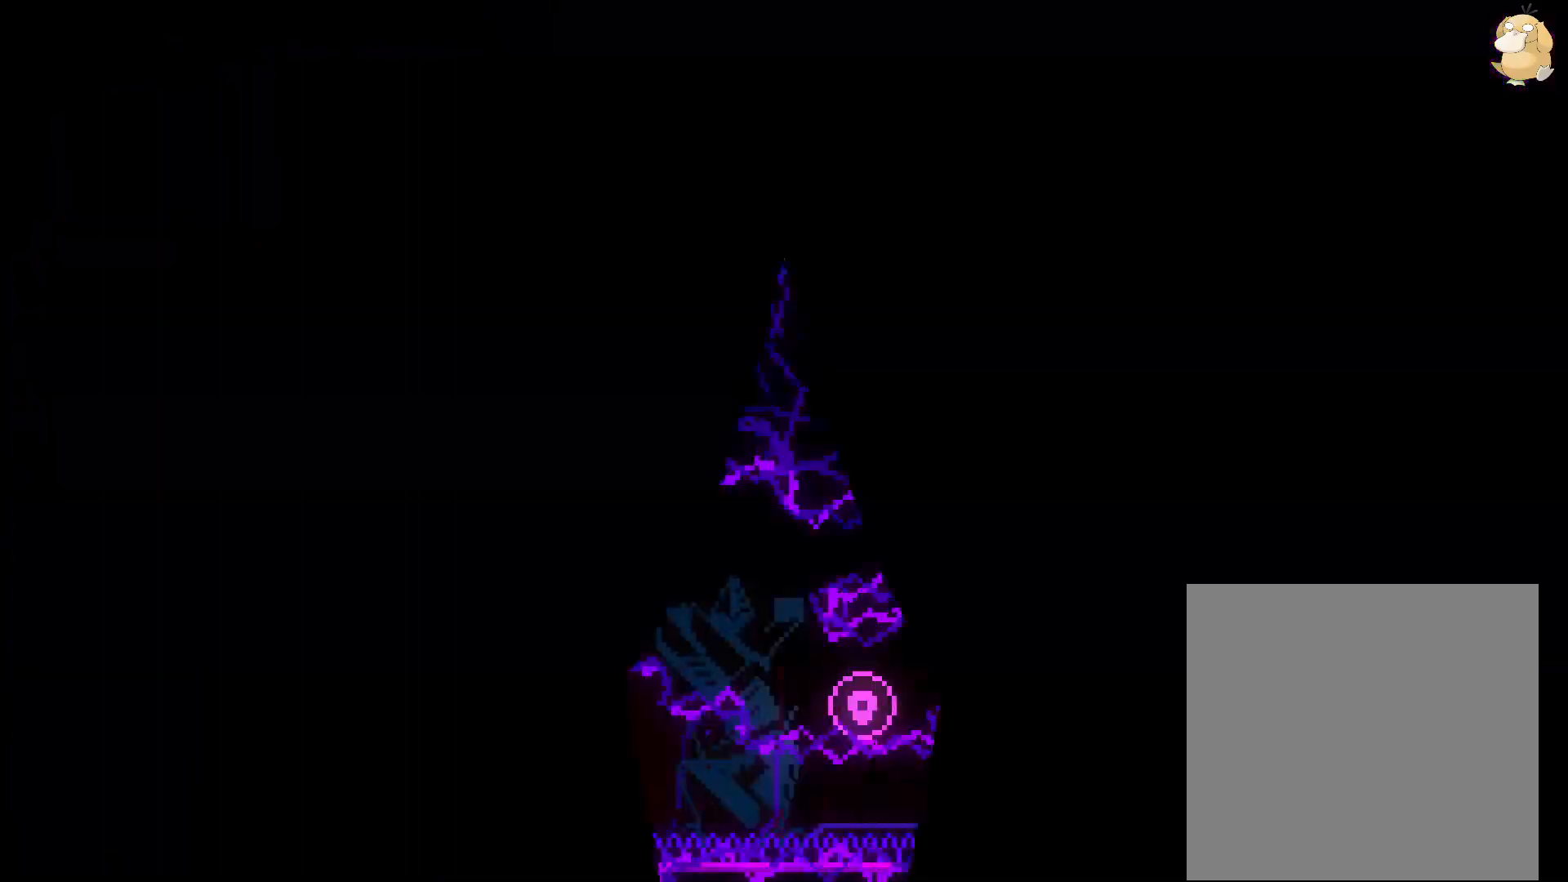
{"buttons": ["L2", "DPAD_RIGHT"], "left_stick": "center", "right_stick": "center", "events": [[233, "DPAD_UP", "down"], [350, "DPAD_UP", "up"], [450, "DPAD_RIGHT", "down"]]}
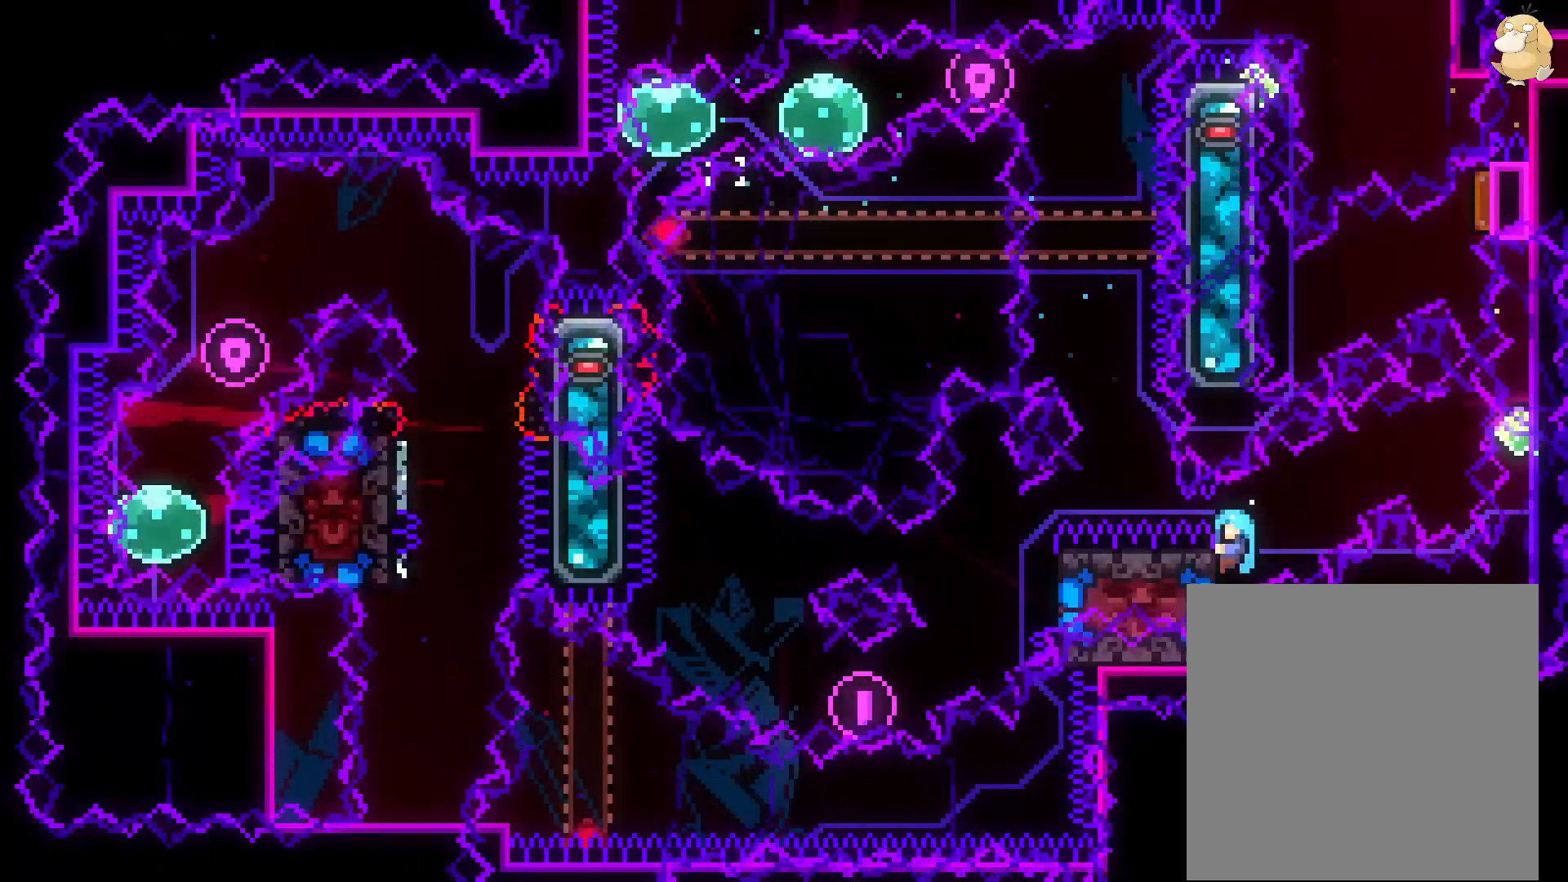
{"buttons": ["B", "L2", "DPAD_UP"], "left_stick": "center", "right_stick": "center", "events": [[33, "B", "down"], [450, "DPAD_UP", "down"], [483, "DPAD_RIGHT", "up"]]}
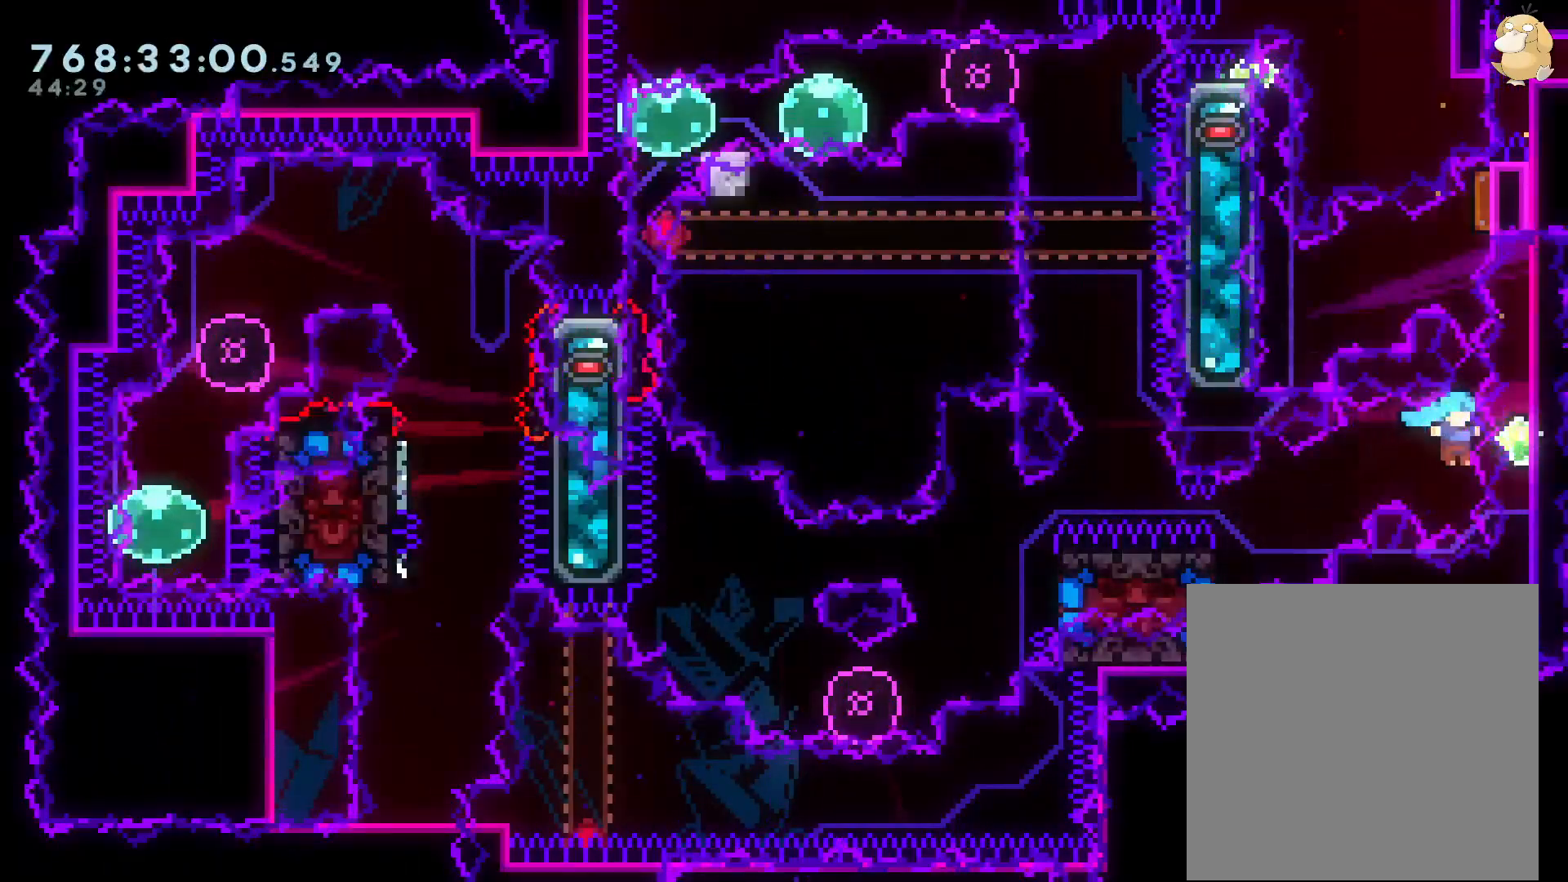
{"buttons": ["L2"], "left_stick": "center", "right_stick": "center", "events": [[17, "Y", "down"], [83, "B", "up"], [150, "DPAD_UP", "up"], [200, "Y", "up"], [233, "DPAD_DOWN", "down"], [233, "DPAD_LEFT", "down"], [267, "Y", "down"], [467, "DPAD_DOWN", "up"], [467, "DPAD_LEFT", "up"], [467, "Y", "up"]]}
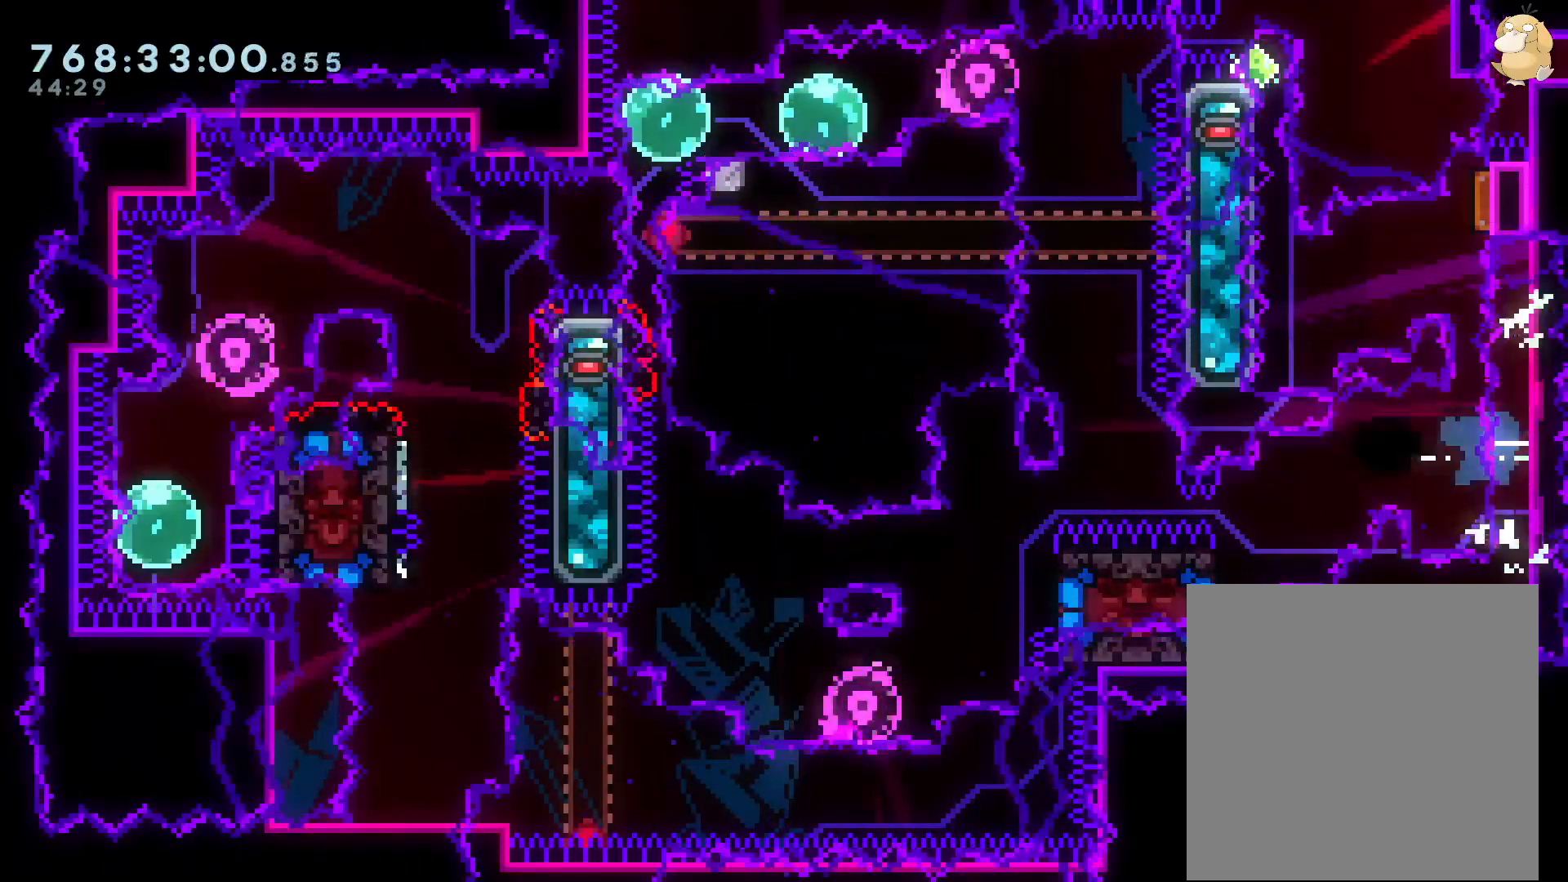
{"buttons": ["L2", "DPAD_UP"], "left_stick": "center", "right_stick": "center", "events": [[33, "A", "down"], [183, "A", "up"], [350, "DPAD_UP", "down"]]}
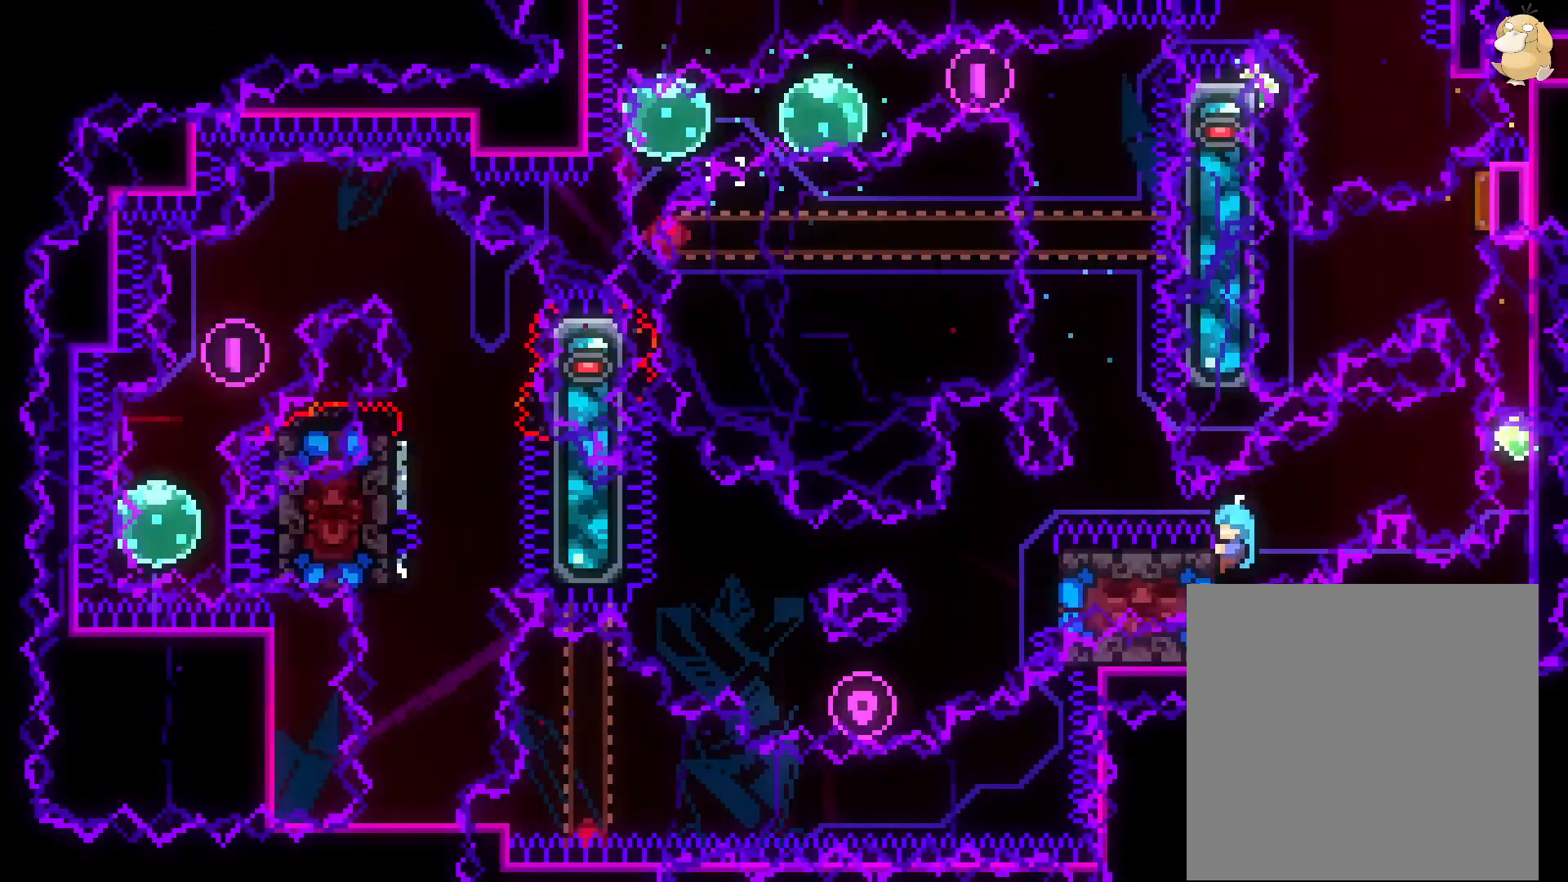
{"buttons": ["B", "L2", "DPAD_RIGHT"], "left_stick": "center", "right_stick": "center", "events": [[217, "DPAD_UP", "up"], [400, "DPAD_RIGHT", "down"], [450, "B", "down"]]}
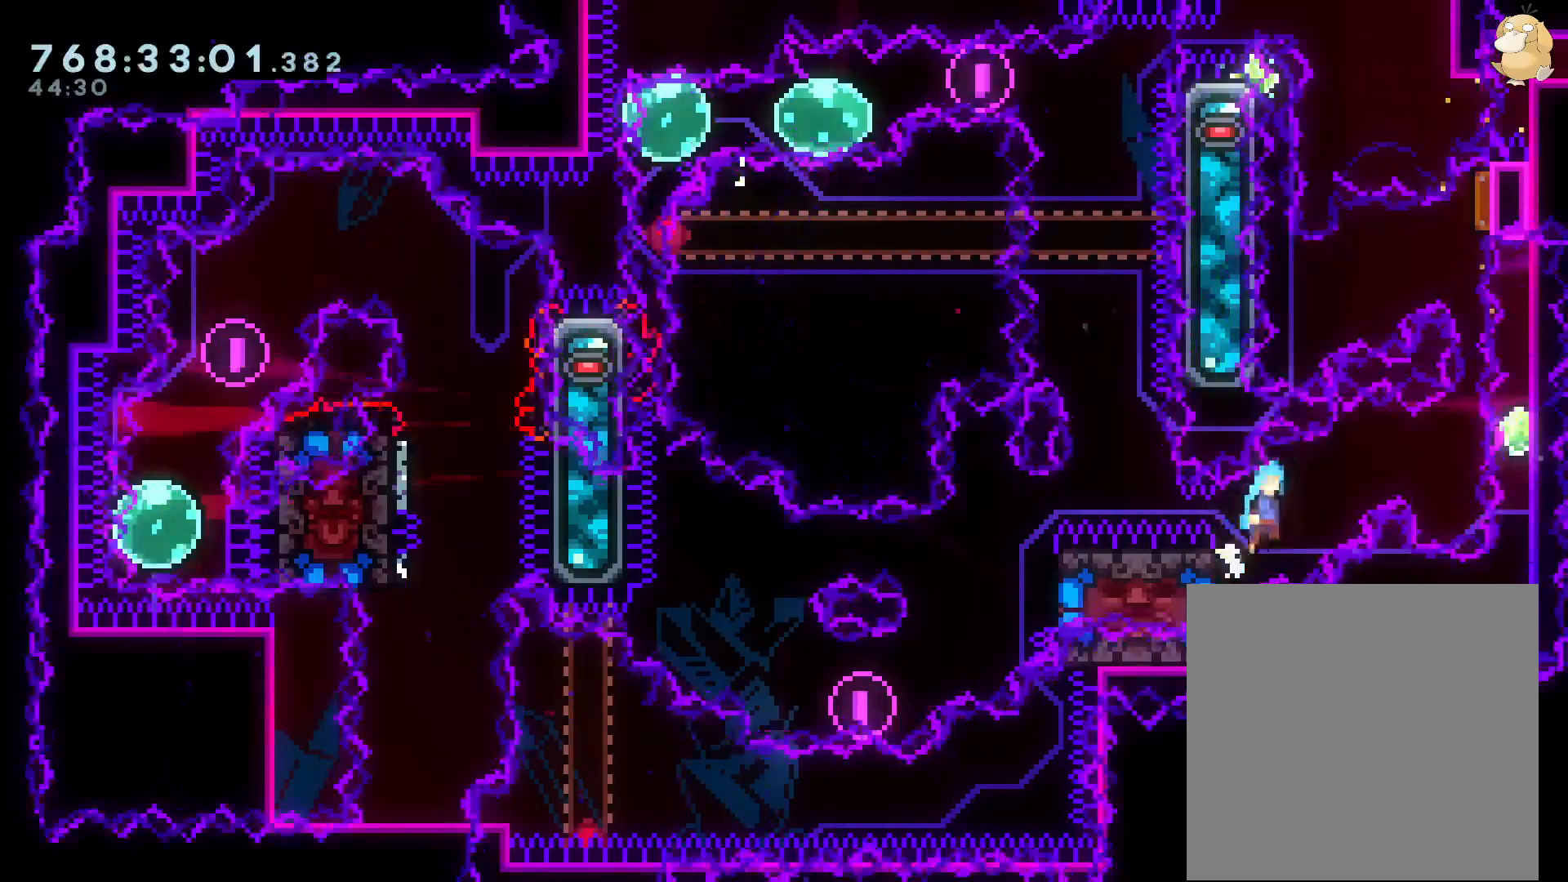
{"buttons": ["B", "Y", "L2", "DPAD_UP"], "left_stick": "center", "right_stick": "center", "events": [[433, "DPAD_UP", "down"], [467, "DPAD_RIGHT", "up"], [500, "Y", "down"]]}
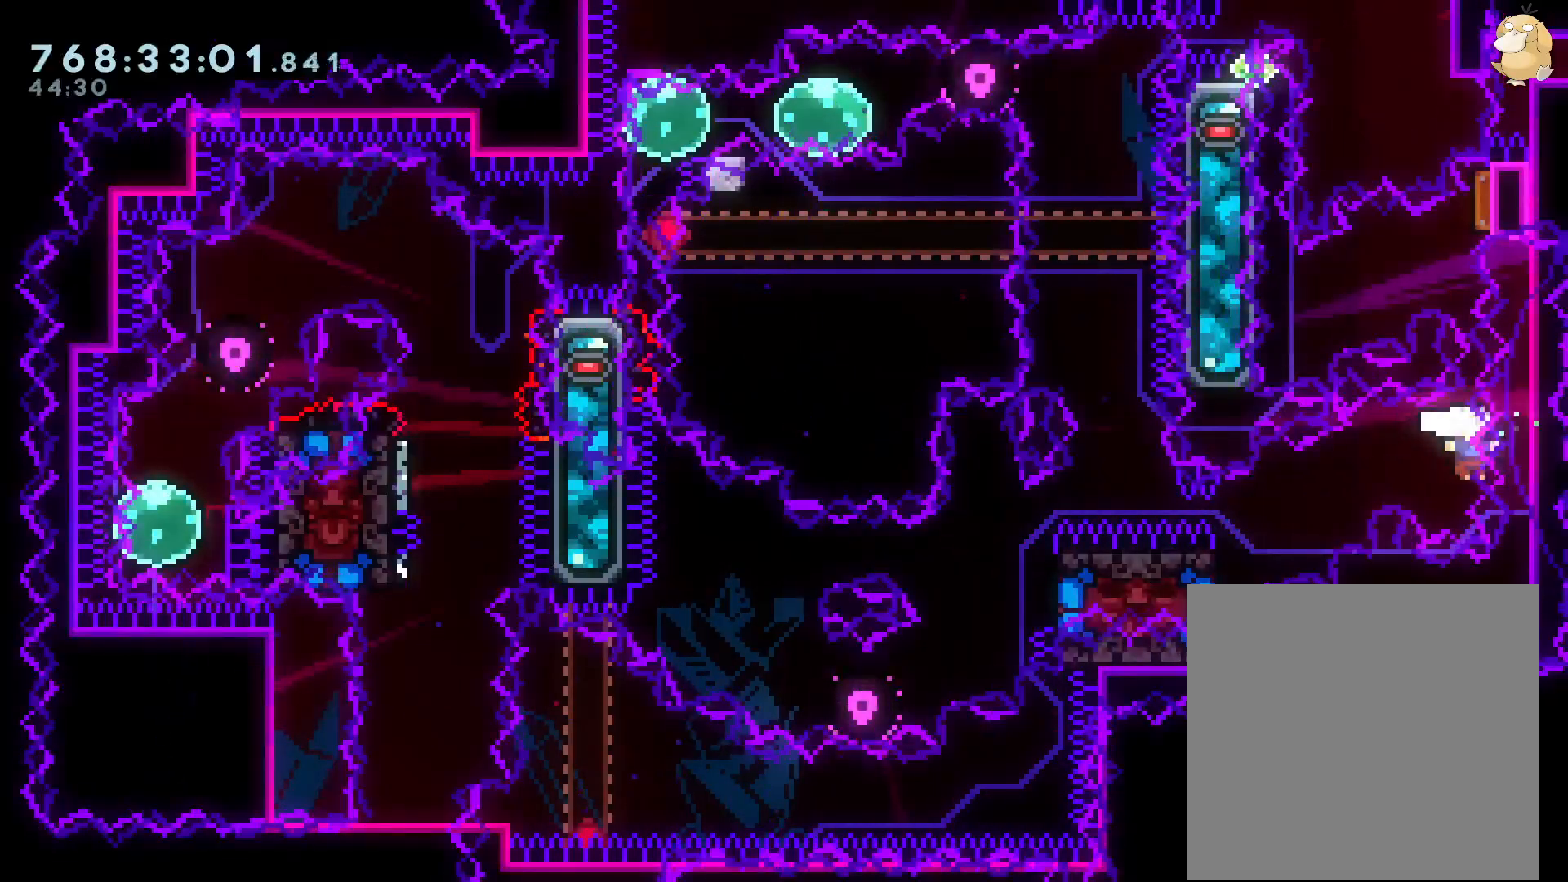
{"buttons": ["B", "L2"], "left_stick": "center", "right_stick": "center", "events": [[67, "B", "up"], [133, "DPAD_LEFT", "down"], [133, "DPAD_UP", "up"], [150, "DPAD_LEFT", "up"], [183, "Y", "up"], [217, "DPAD_DOWN", "down"], [217, "DPAD_LEFT", "down"], [250, "Y", "down"], [417, "Y", "up"], [450, "DPAD_DOWN", "up"], [467, "DPAD_LEFT", "up"], [500, "B", "down"]]}
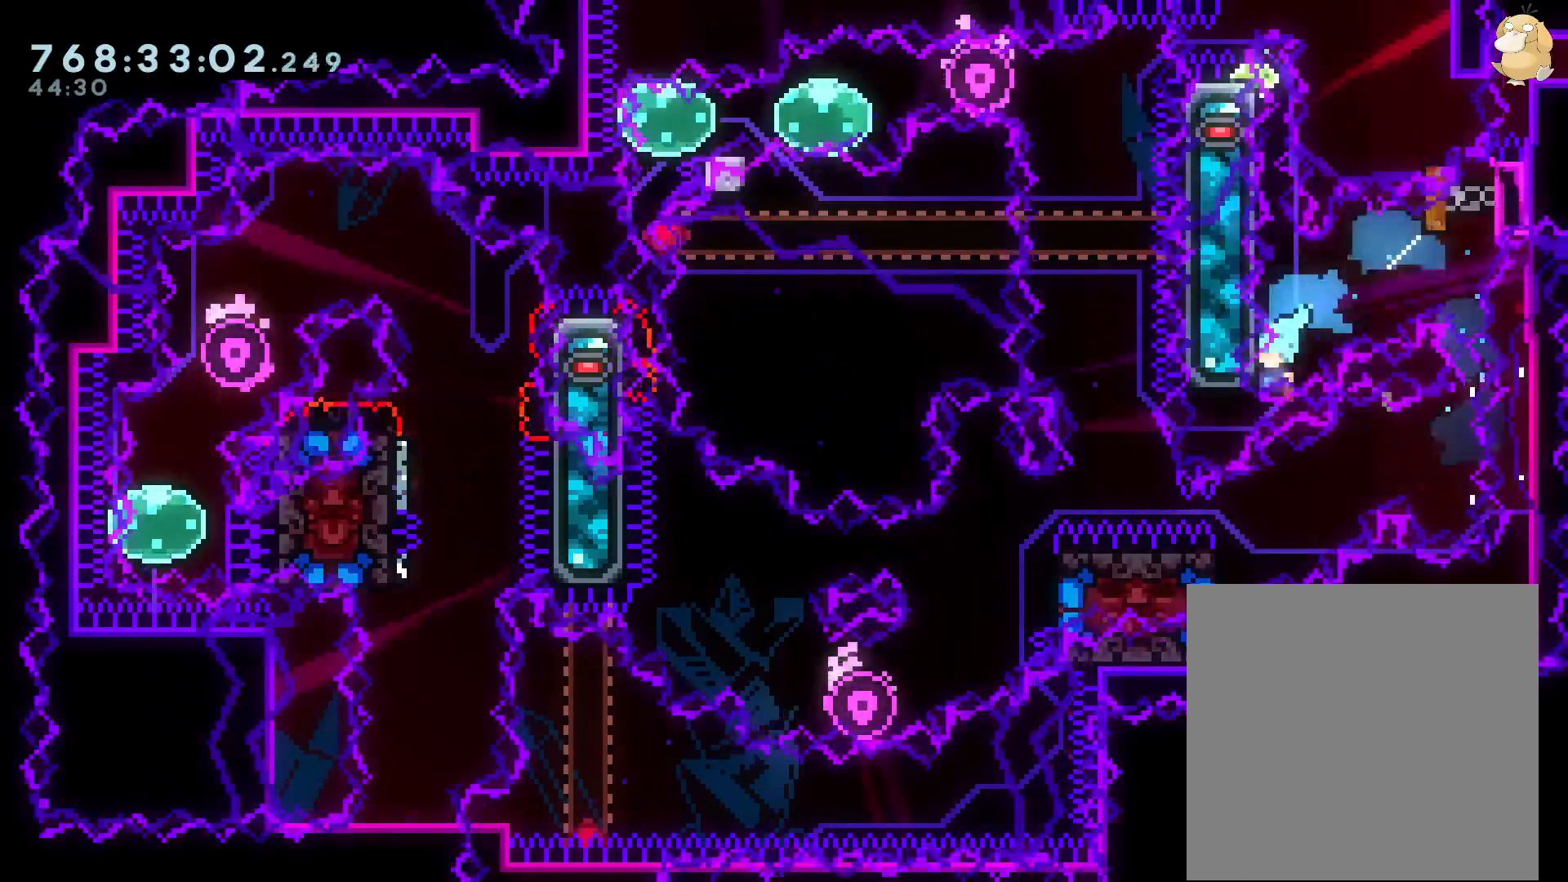
{"buttons": ["B", "L2"], "left_stick": "center", "right_stick": "center", "events": [[133, "B", "up"], [167, "B", "down"], [317, "B", "up"], [350, "B", "down"]]}
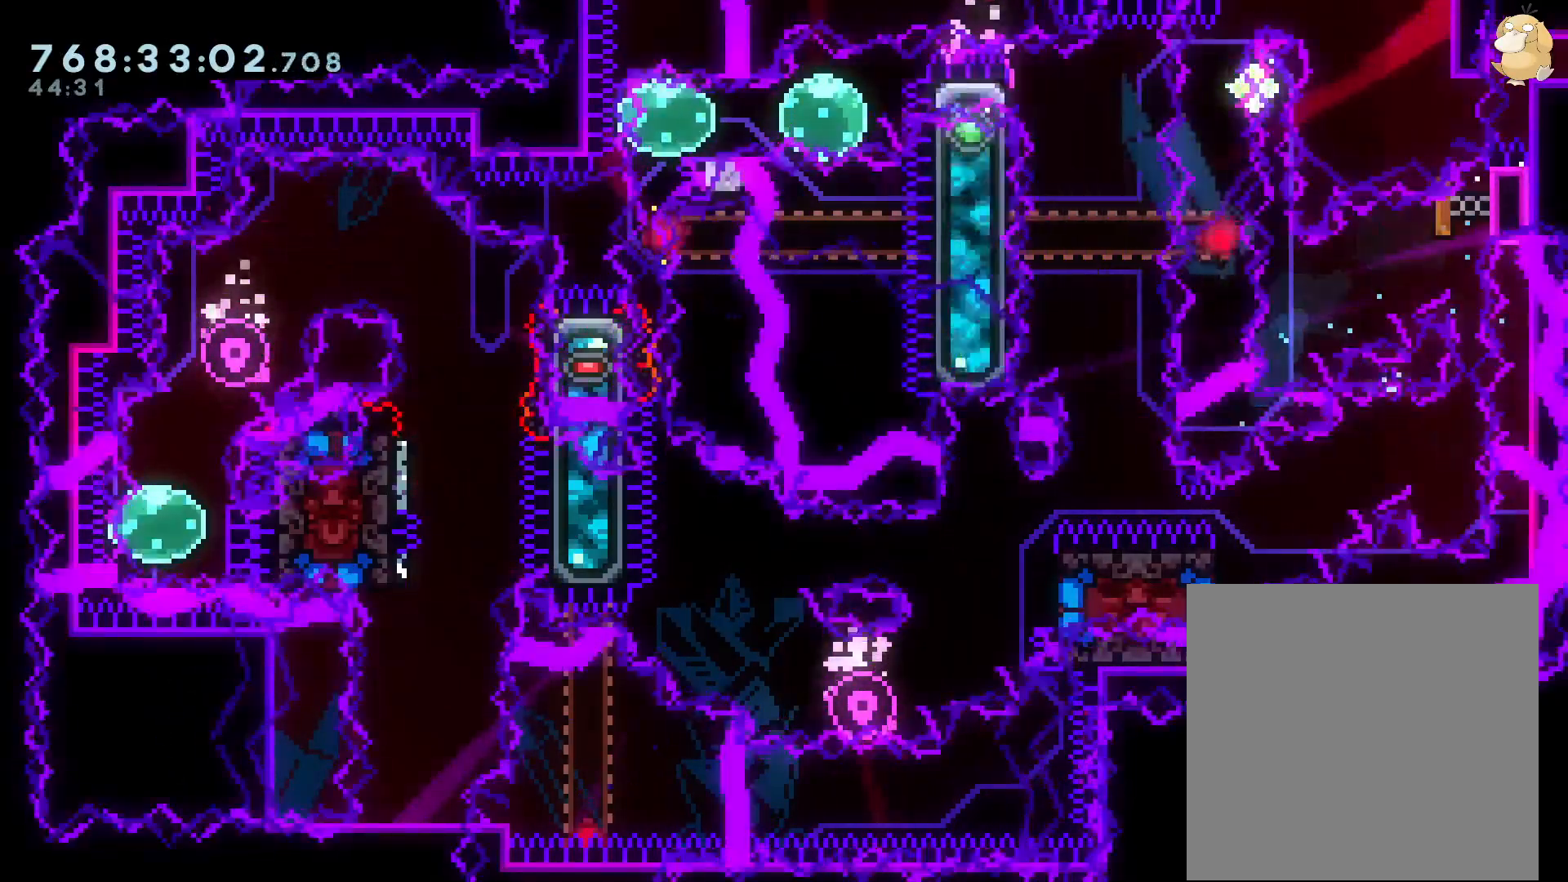
{"buttons": ["L2", "DPAD_UP"], "left_stick": "center", "right_stick": "center", "events": [[17, "A", "down"], [33, "B", "up"], [183, "A", "up"], [383, "DPAD_UP", "down"]]}
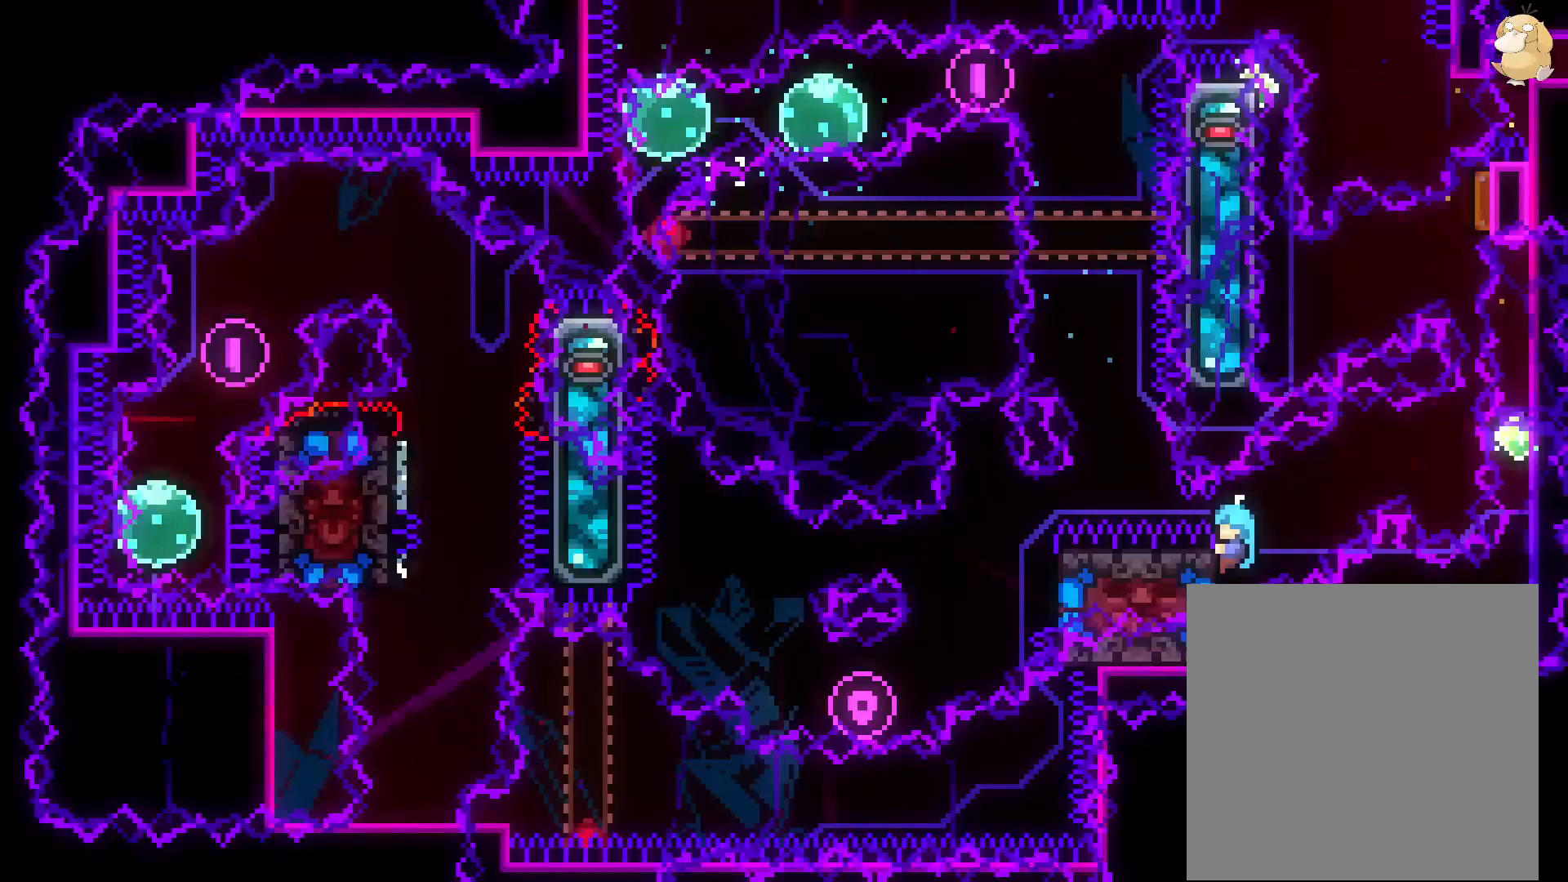
{"buttons": ["B", "L2", "DPAD_RIGHT"], "left_stick": "center", "right_stick": "center", "events": [[67, "DPAD_UP", "up"], [283, "DPAD_RIGHT", "down"], [317, "B", "down"]]}
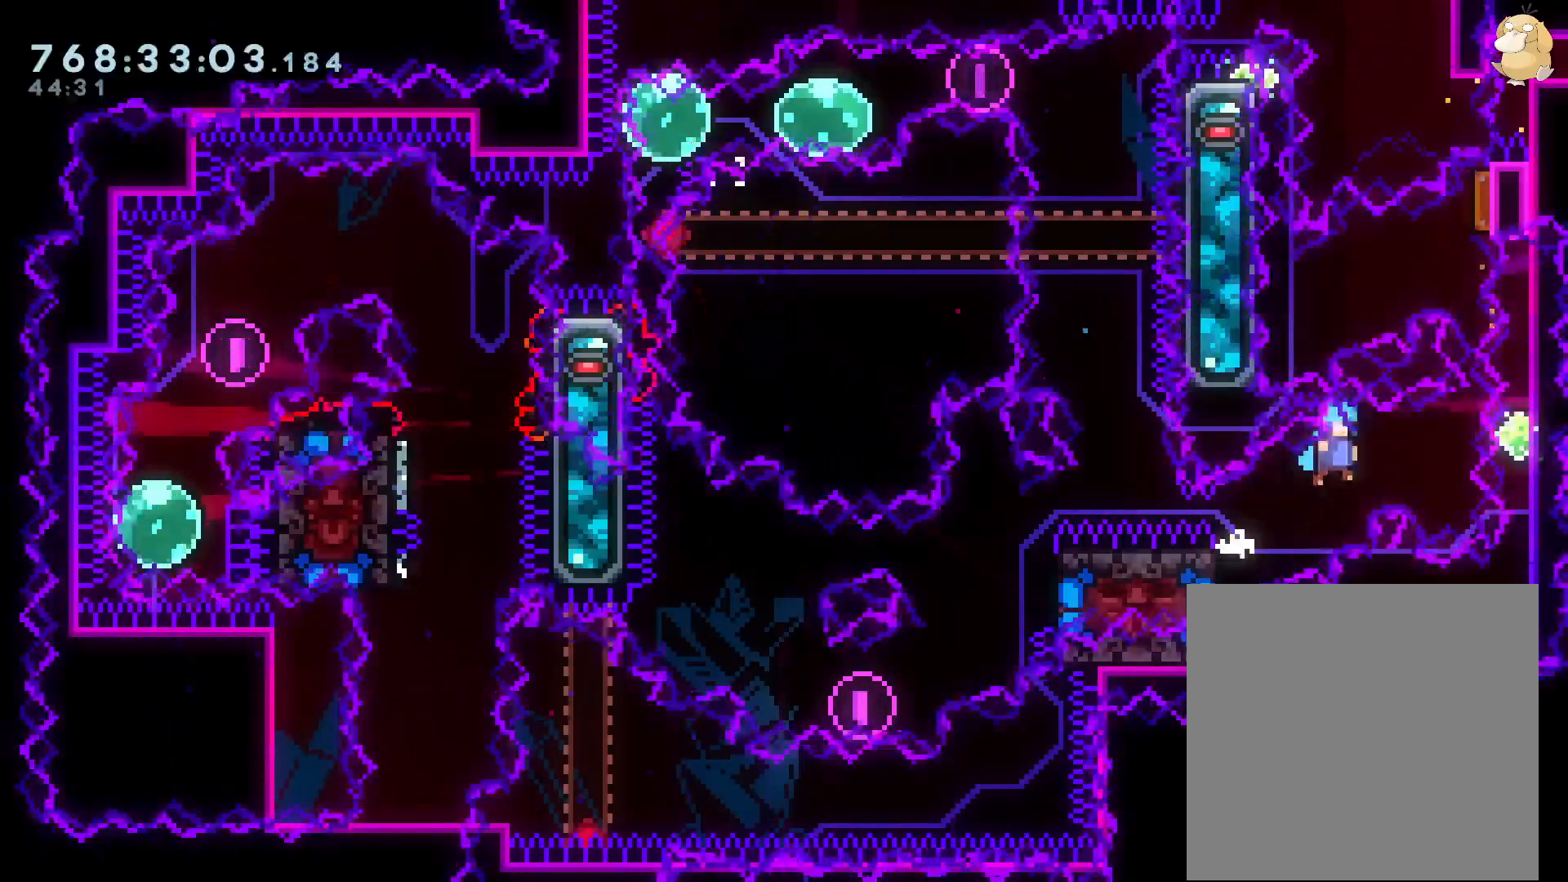
{"buttons": ["L2"], "left_stick": "center", "right_stick": "center", "events": [[250, "DPAD_UP", "down"], [267, "DPAD_RIGHT", "up"], [283, "Y", "down"], [350, "B", "up"], [433, "DPAD_UP", "up"], [483, "Y", "up"]]}
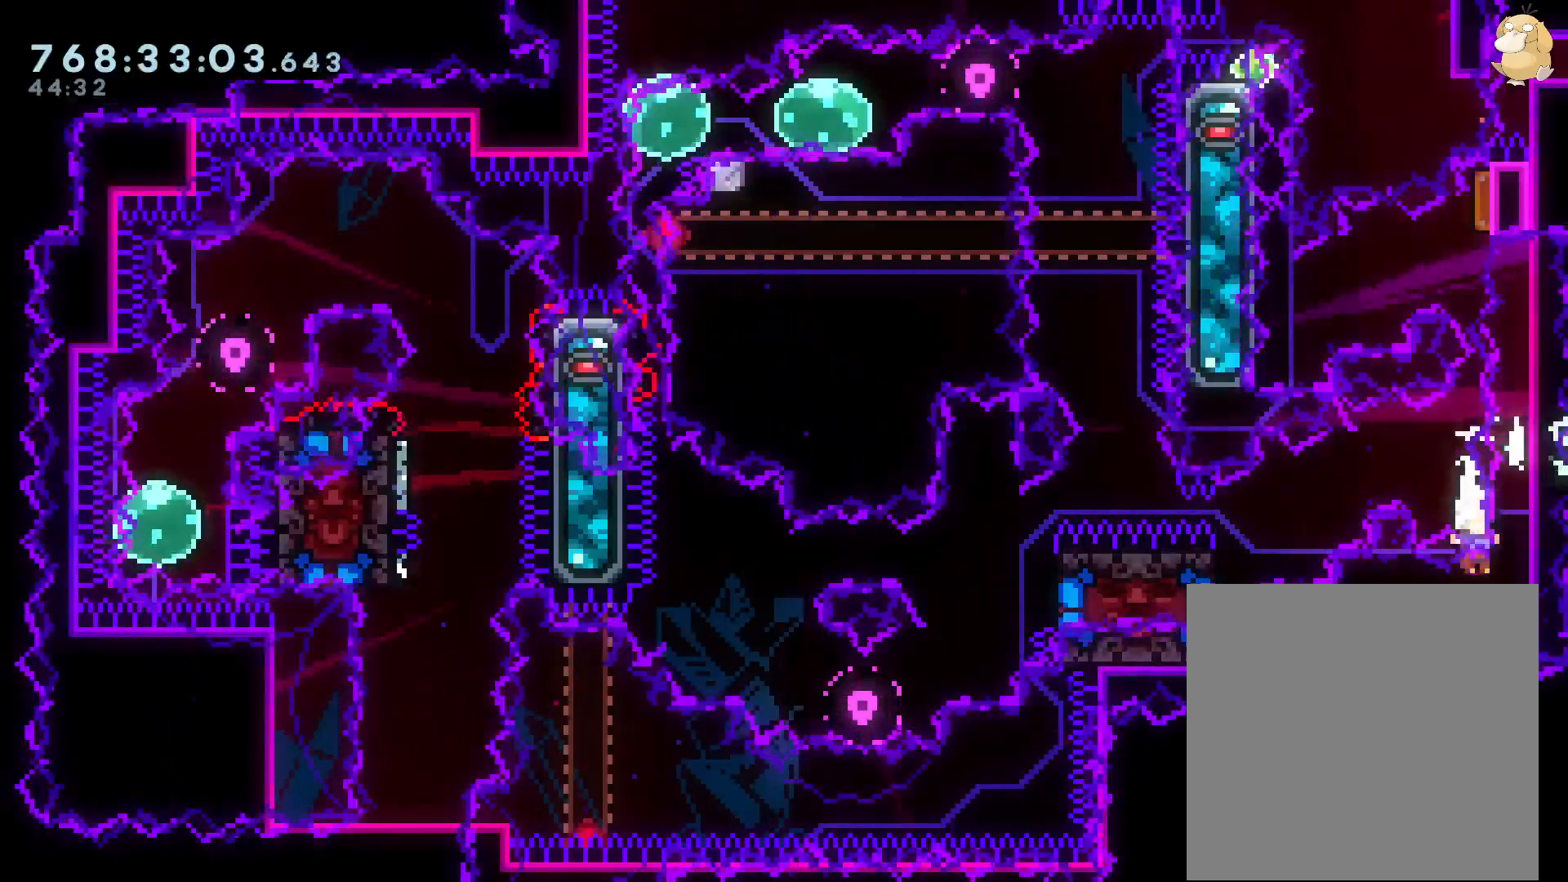
{"buttons": ["L2"], "left_stick": "center", "right_stick": "center", "events": [[17, "DPAD_DOWN", "down"], [17, "DPAD_LEFT", "down"], [50, "Y", "down"], [217, "DPAD_DOWN", "up"], [217, "Y", "up"], [233, "B", "down"], [250, "DPAD_LEFT", "up"], [283, "A", "down"], [283, "B", "up"], [417, "A", "up"]]}
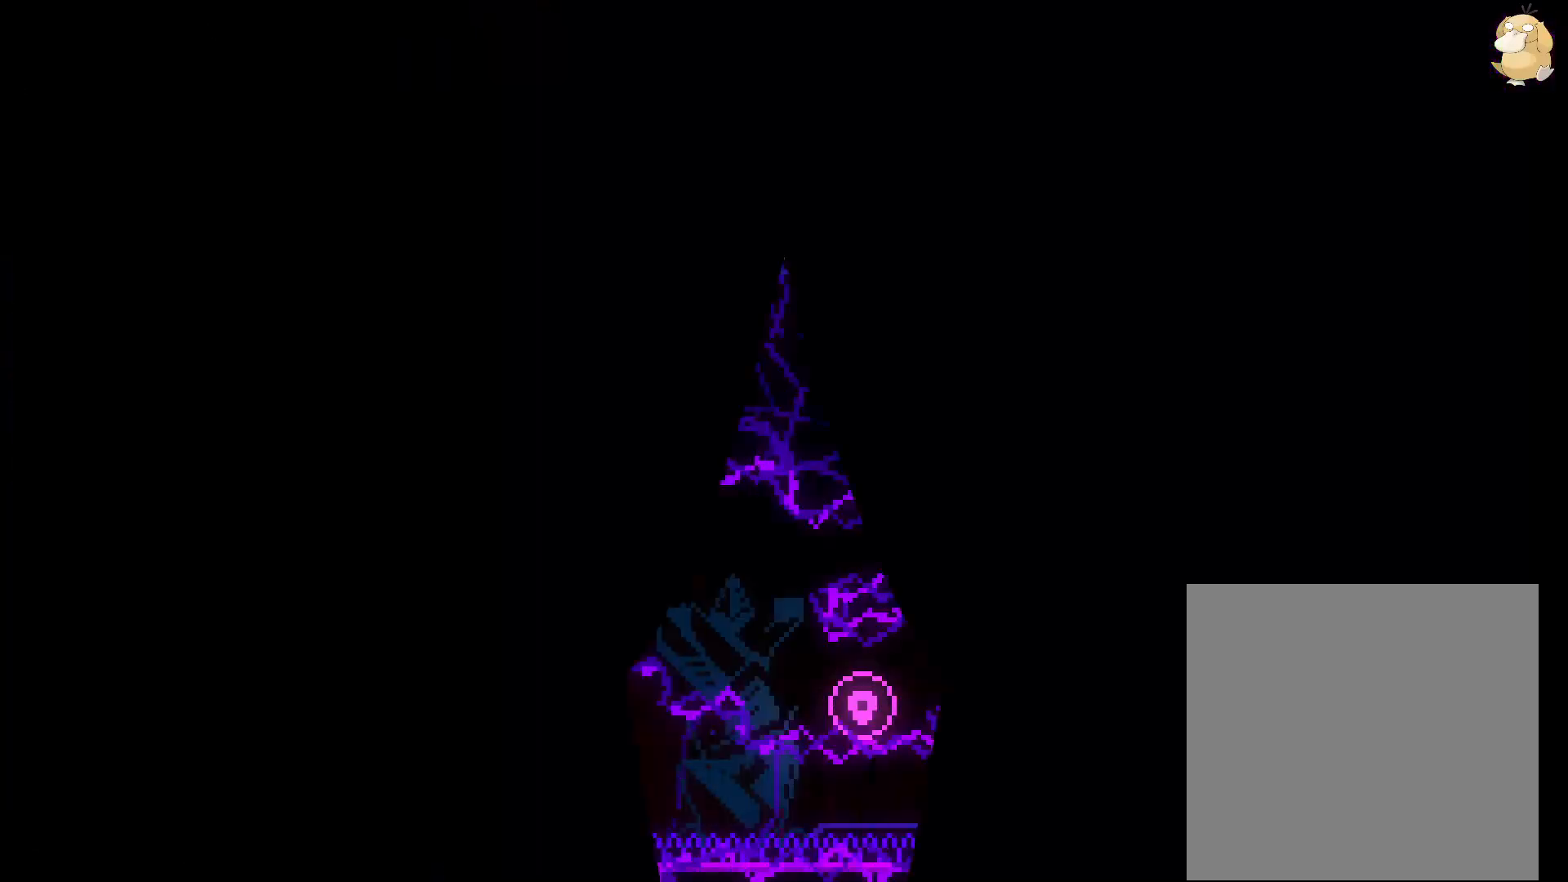
{"buttons": ["L2"], "left_stick": "center", "right_stick": "center", "events": [[200, "DPAD_UP", "down"], [350, "DPAD_UP", "up"]]}
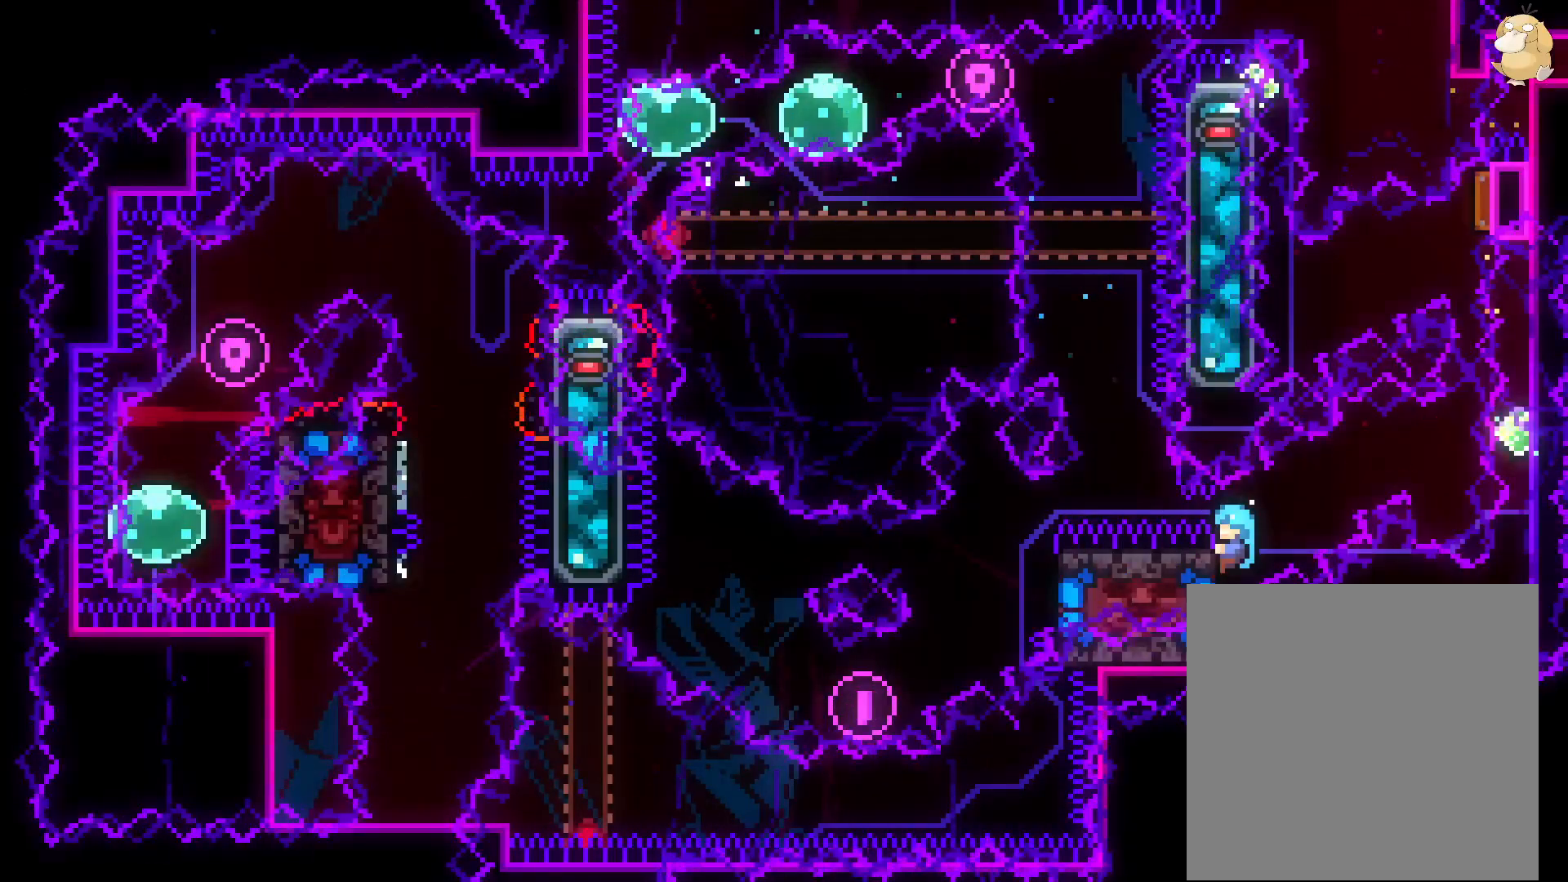
{"buttons": ["B", "L2", "DPAD_RIGHT"], "left_stick": "center", "right_stick": "center", "events": [[133, "DPAD_RIGHT", "down"], [183, "B", "down"]]}
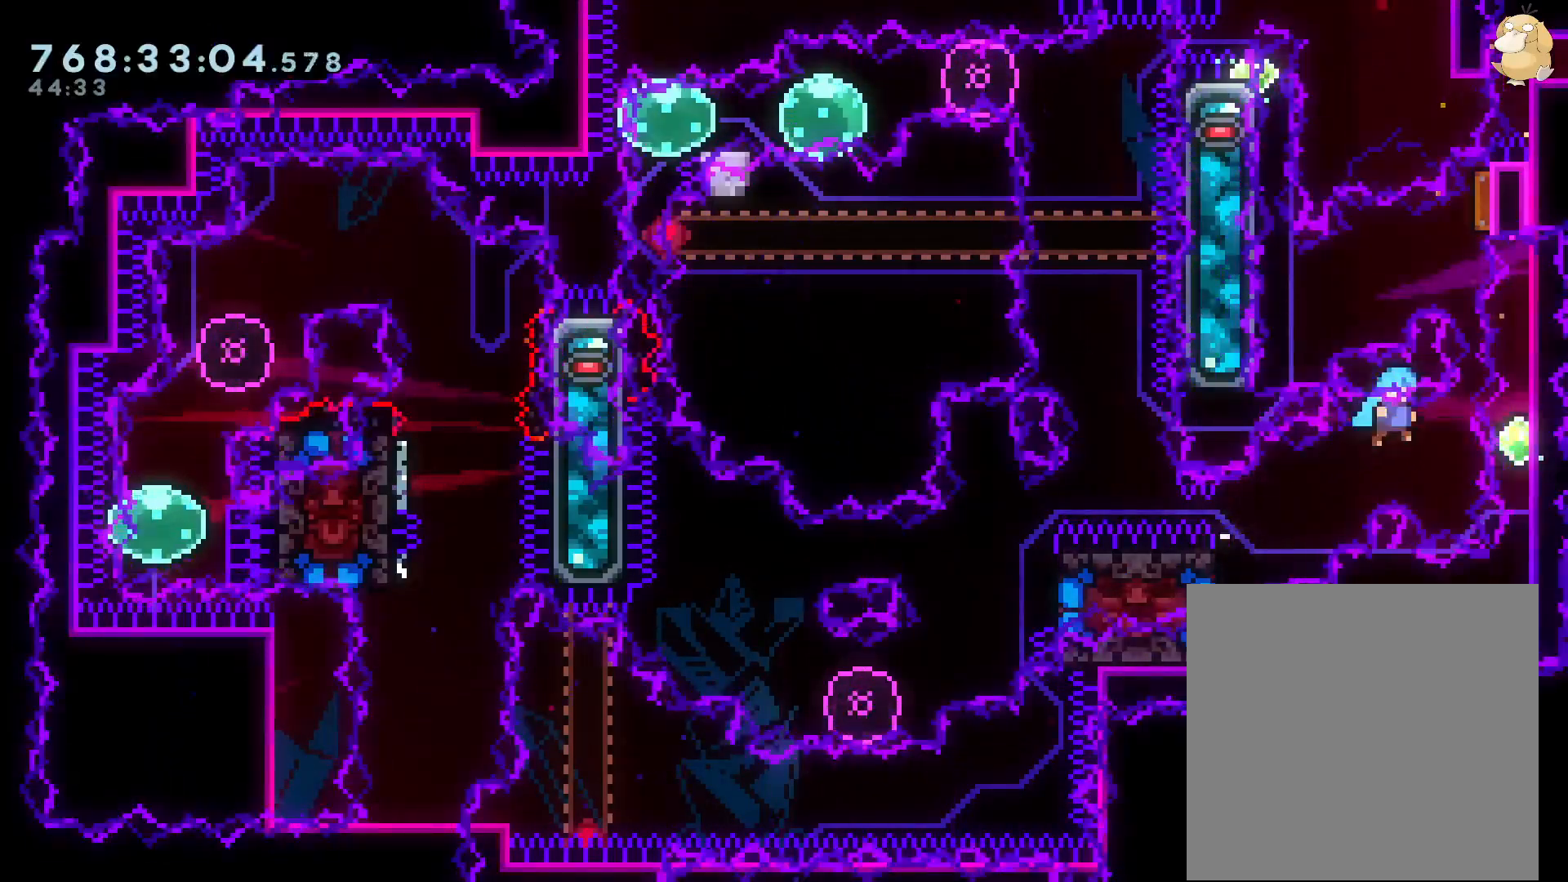
{"buttons": ["Y", "L2", "DPAD_DOWN", "DPAD_LEFT"], "left_stick": "center", "right_stick": "center"}
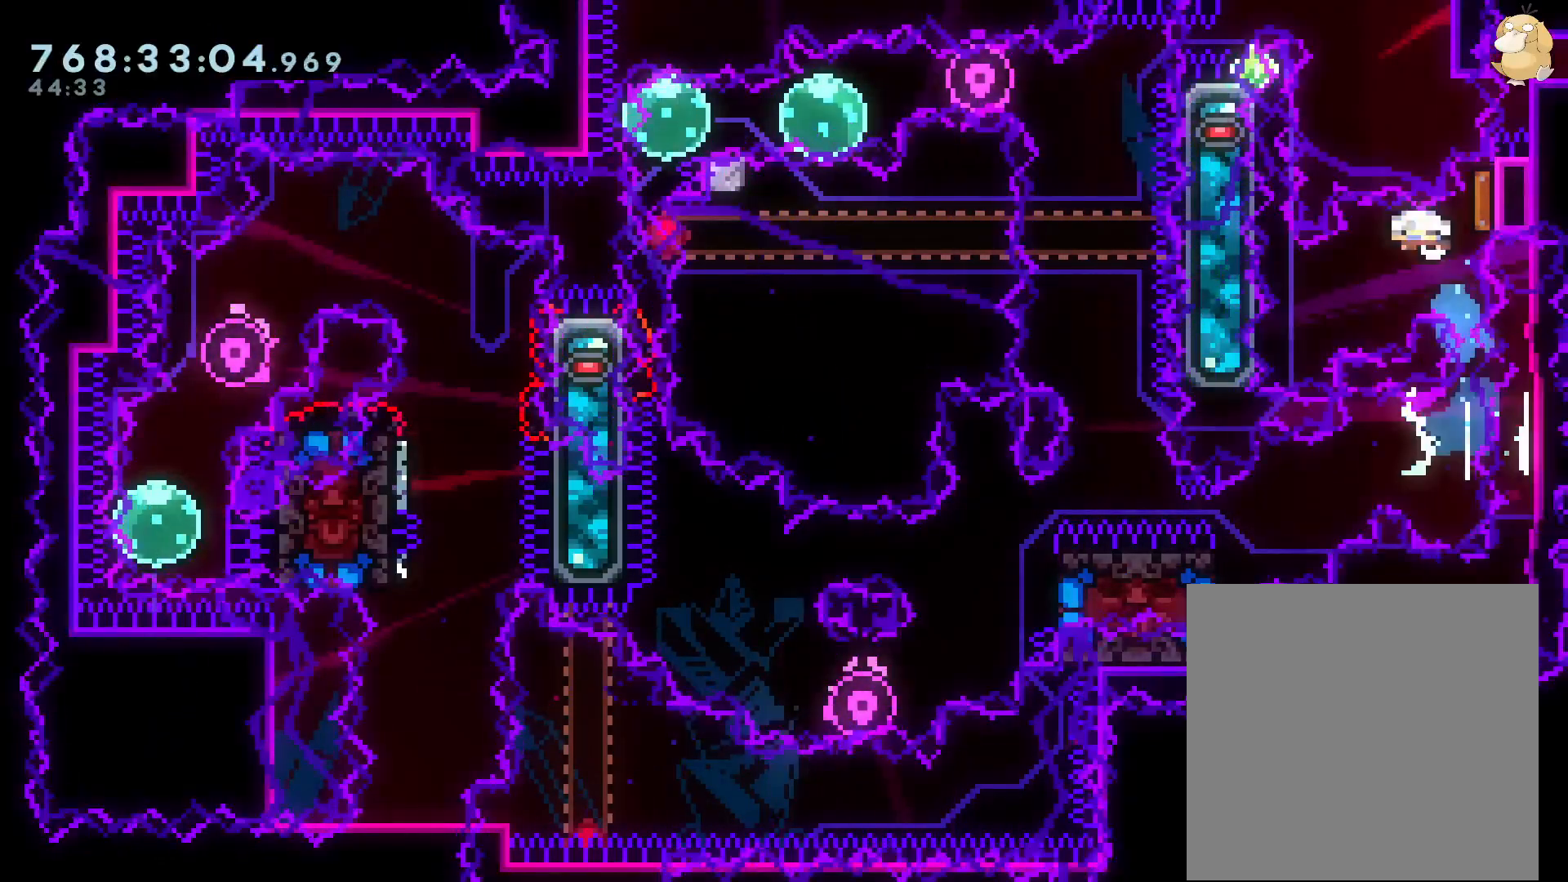
{"buttons": ["B", "L2"], "left_stick": "center", "right_stick": "center", "events": [[83, "Y", "up"], [150, "DPAD_DOWN", "up"], [183, "B", "down"], [183, "DPAD_LEFT", "up"], [350, "B", "up"], [400, "B", "down"]]}
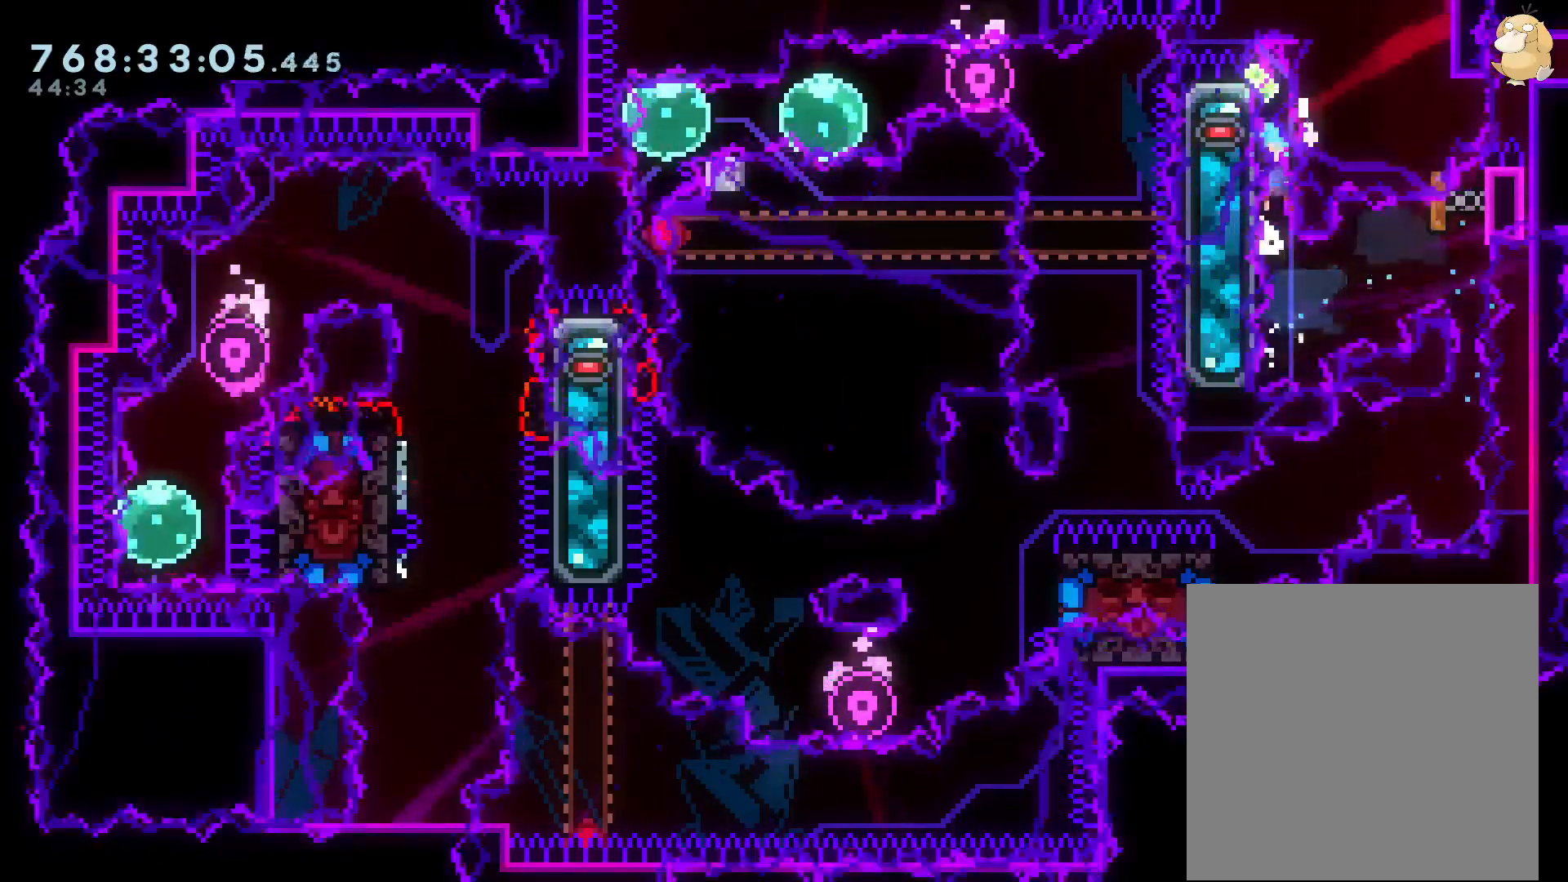
{"buttons": [], "left_stick": "center", "right_stick": "center", "events": [[17, "B", "up"], [67, "B", "down"], [167, "B", "up"], [167, "L2", "up"]]}
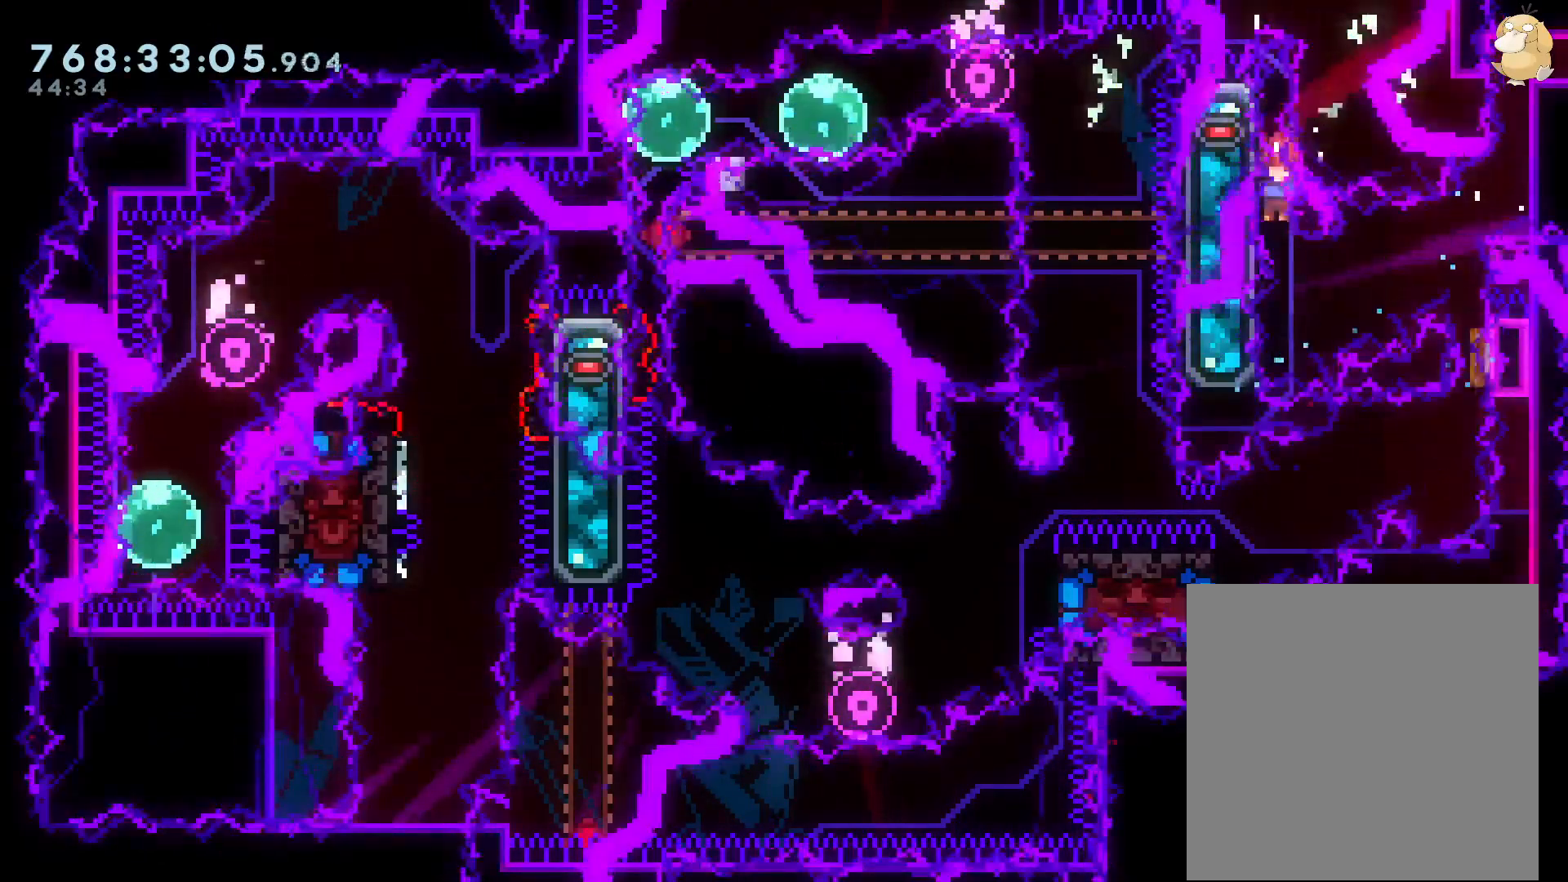
{"buttons": ["L2", "DPAD_UP", "DPAD_RIGHT"], "left_stick": "center", "right_stick": "center", "events": [[133, "DPAD_RIGHT", "down"], [150, "DPAD_UP", "down"], [150, "R1", "down"], [167, "L2", "down"], [283, "R1", "up"]]}
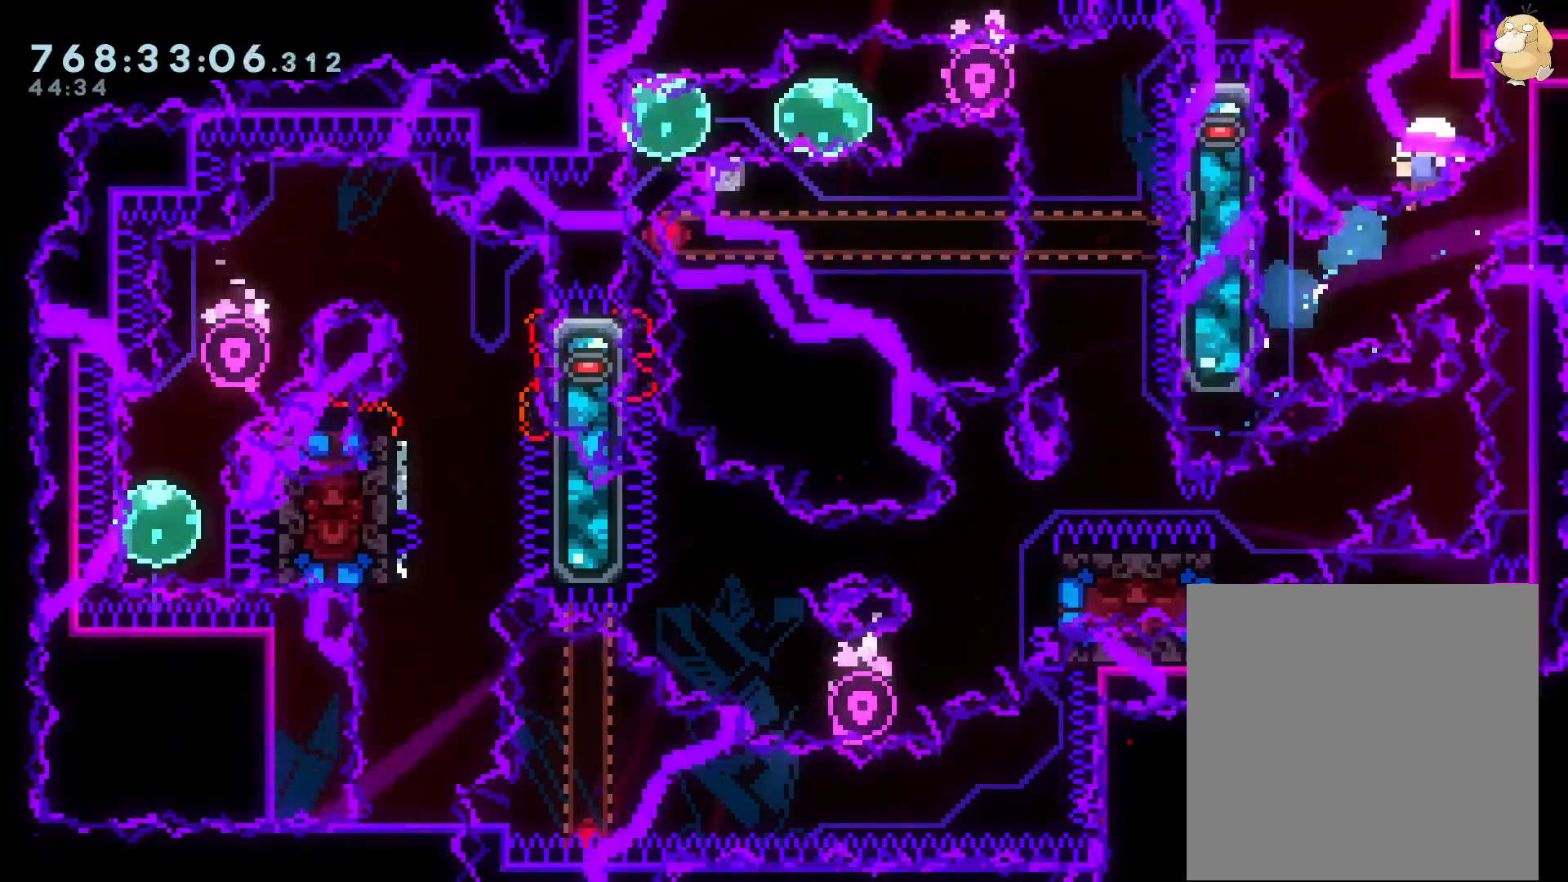
{"buttons": [], "left_stick": "center", "right_stick": "center", "events": [[17, "DPAD_UP", "up"], [150, "A", "down"], [200, "DPAD_RIGHT", "up"], [267, "L2", "up"], [283, "A", "up"], [467, "L1", "down"], [483, "L1", "up"]]}
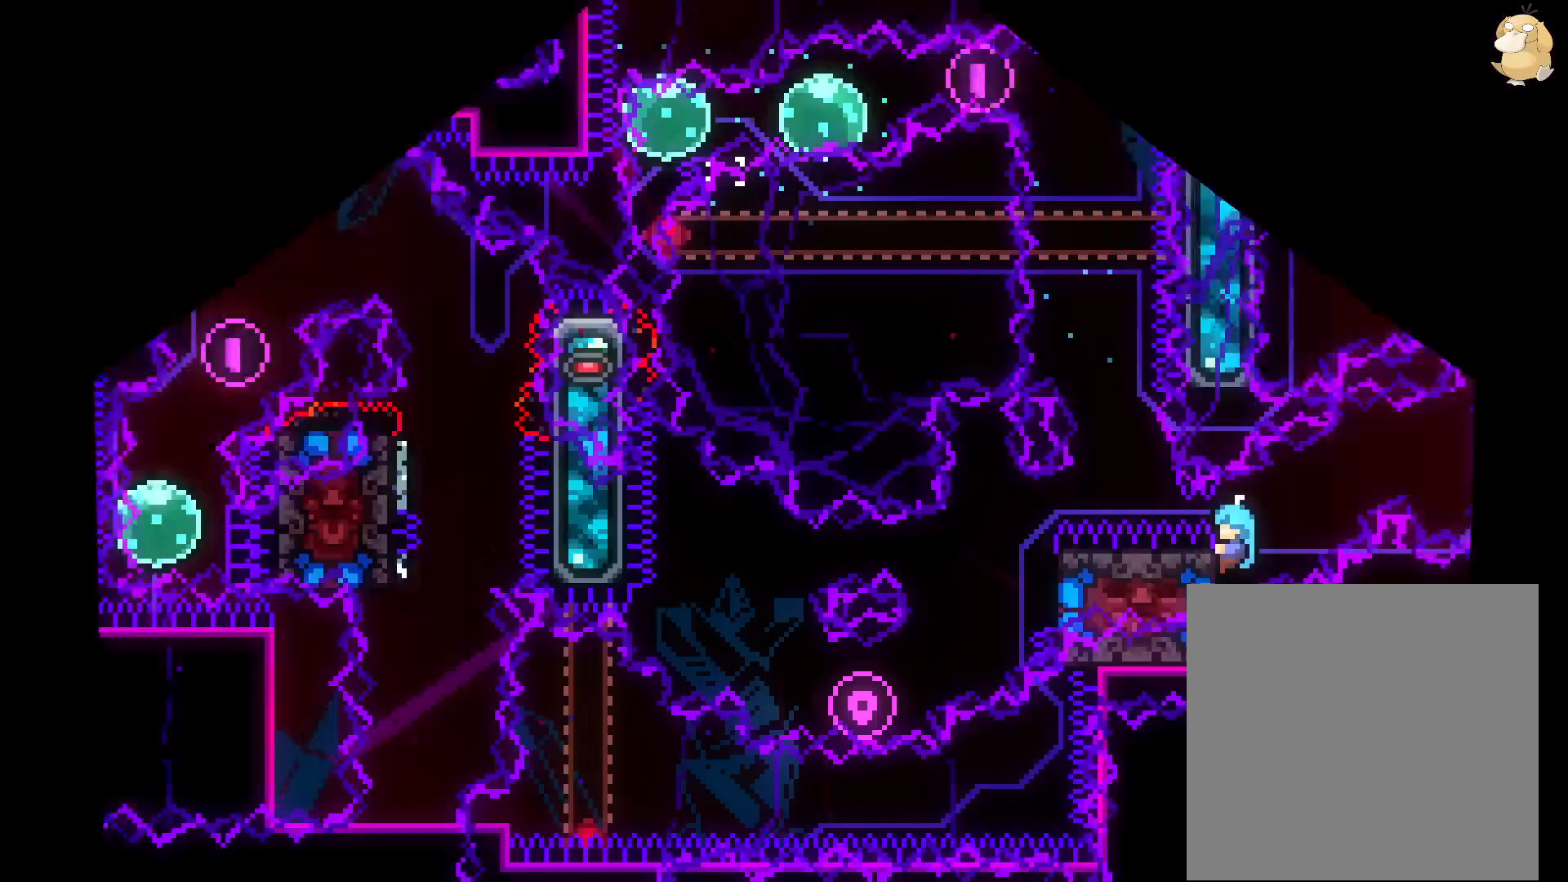
{"buttons": [], "left_stick": "center", "right_stick": "center", "events": []}